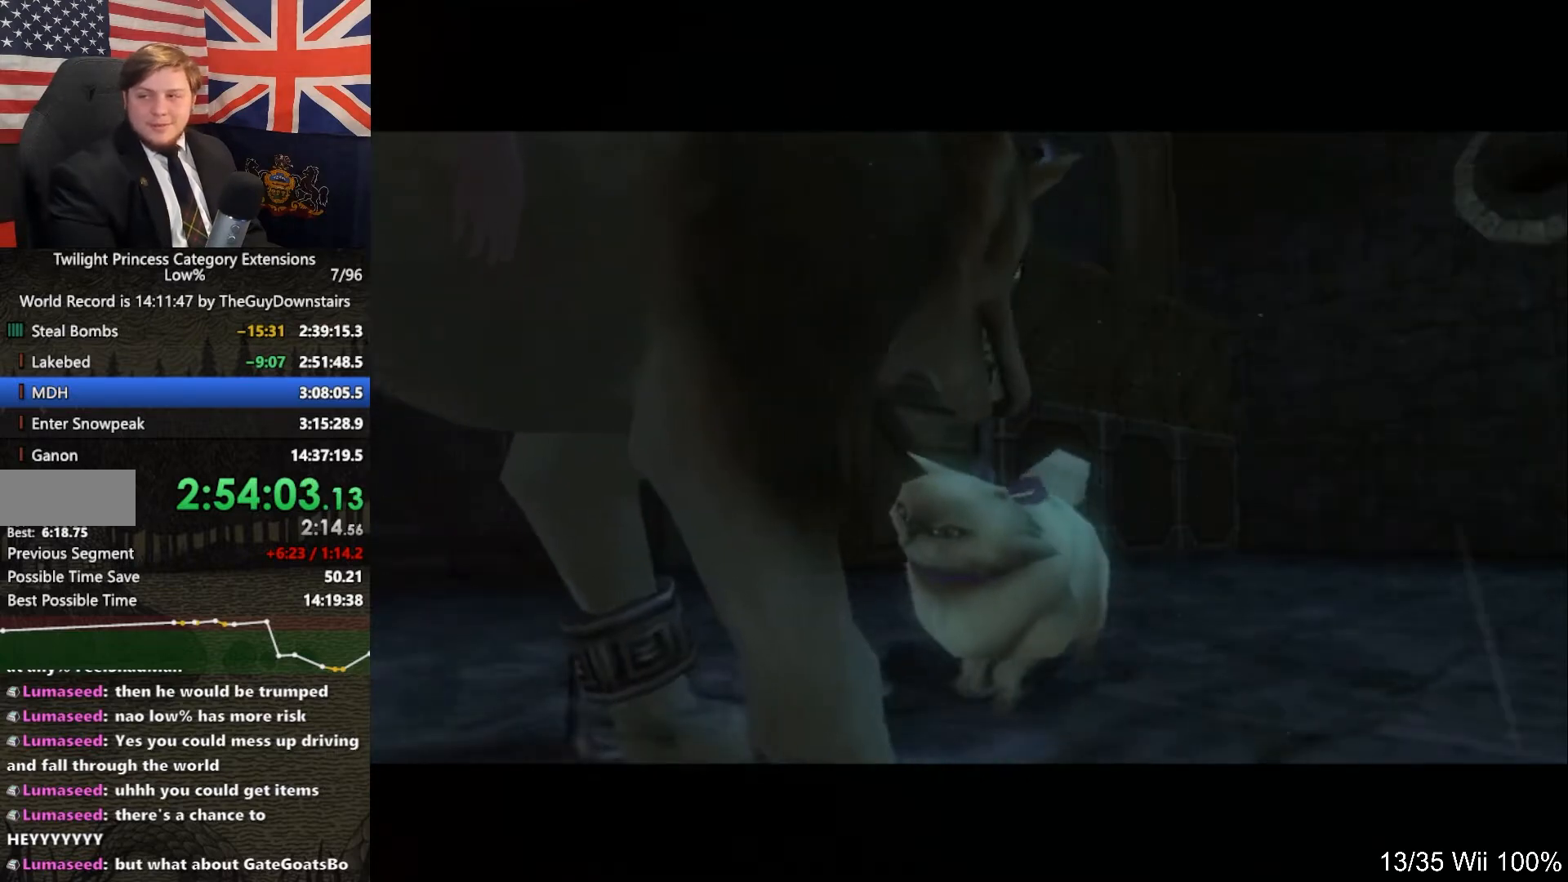
Gameplay with a controller (Nintendo layout); each line is a JSON object with the inputs held at the frame after it. "events" lists button and stick changes between this image and that frame as [ms after this image, input, new state], when the widget could be followed in between. Not read: L3 R3.
{"buttons": ["A", "B"], "left_stick": "center", "right_stick": "center", "events": [[33, "A", "up"], [100, "B", "down"], [133, "A", "down"], [167, "B", "up"], [233, "A", "up"], [300, "B", "down"], [333, "A", "down"], [333, "B", "up"], [367, "A", "up"], [433, "B", "down"], [500, "A", "down"]]}
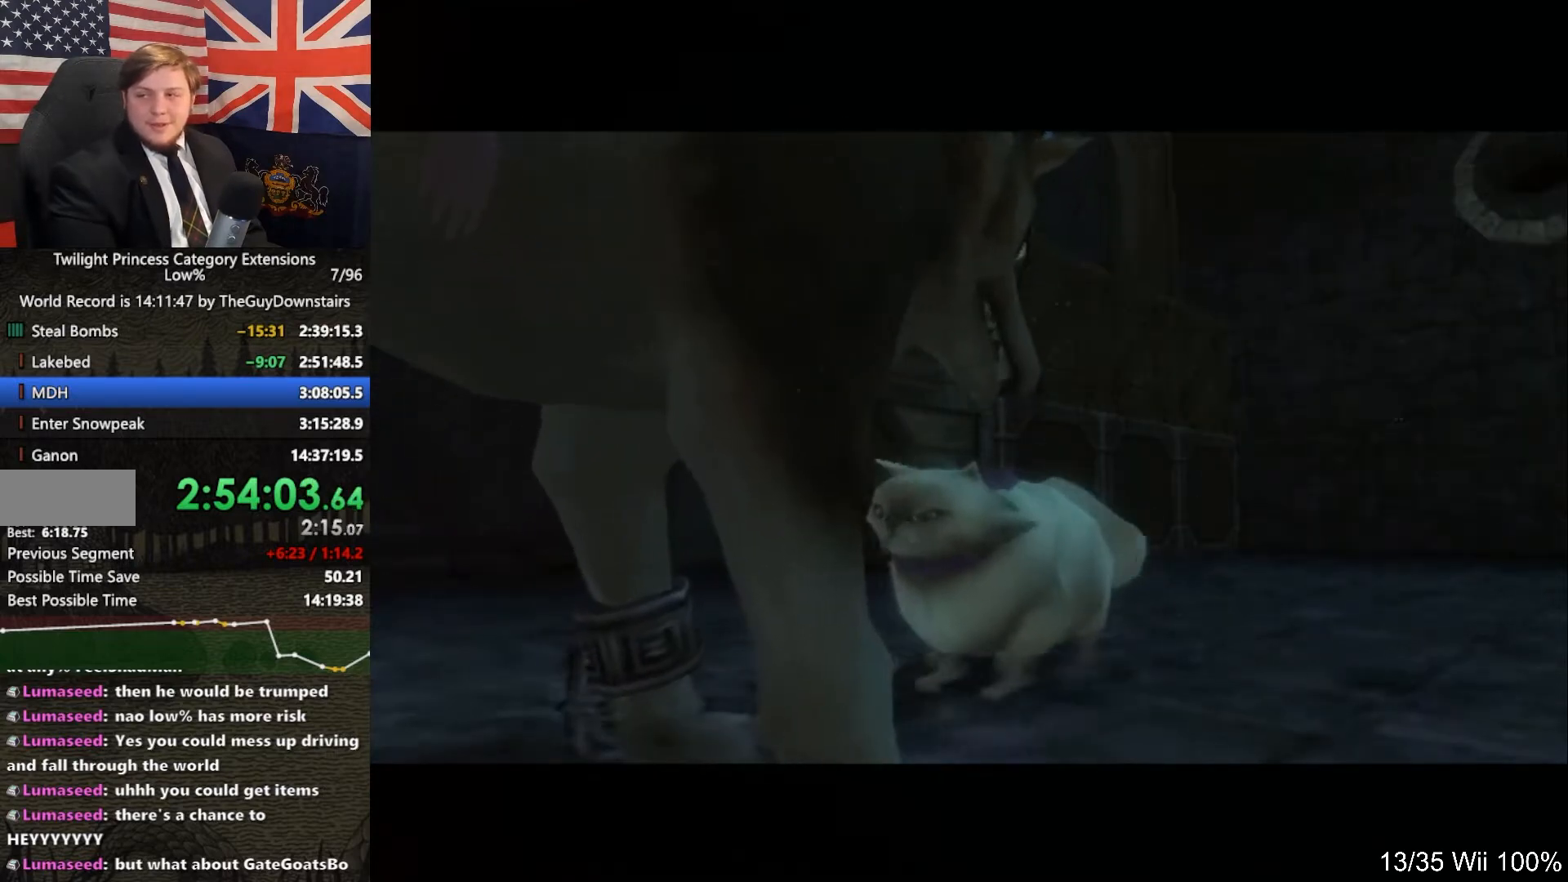
{"buttons": ["B"], "left_stick": "center", "right_stick": "center", "events": [[33, "B", "up"], [67, "A", "up"], [133, "B", "down"], [200, "A", "down"], [233, "B", "up"], [267, "A", "up"], [300, "B", "down"], [367, "A", "down"], [367, "B", "up"], [433, "A", "up"], [500, "B", "down"]]}
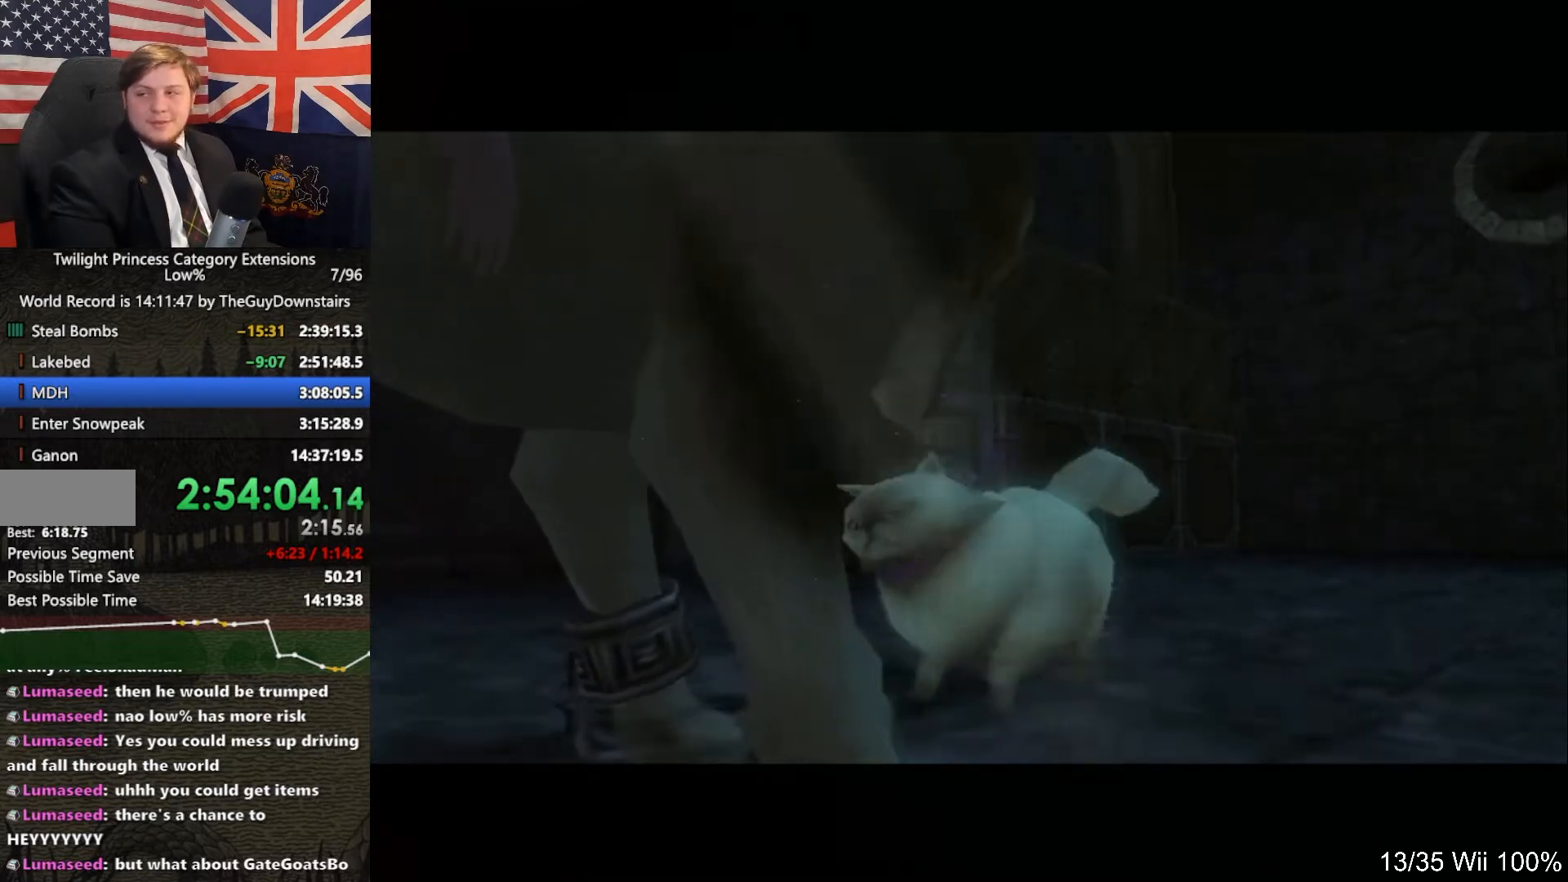
{"buttons": [], "left_stick": "center", "right_stick": "center", "events": [[67, "A", "down"], [67, "B", "up"], [133, "A", "up"], [200, "B", "down"], [267, "A", "down"], [267, "B", "up"], [300, "A", "up"], [333, "B", "down"], [400, "A", "down"], [400, "B", "up"], [433, "A", "up"]]}
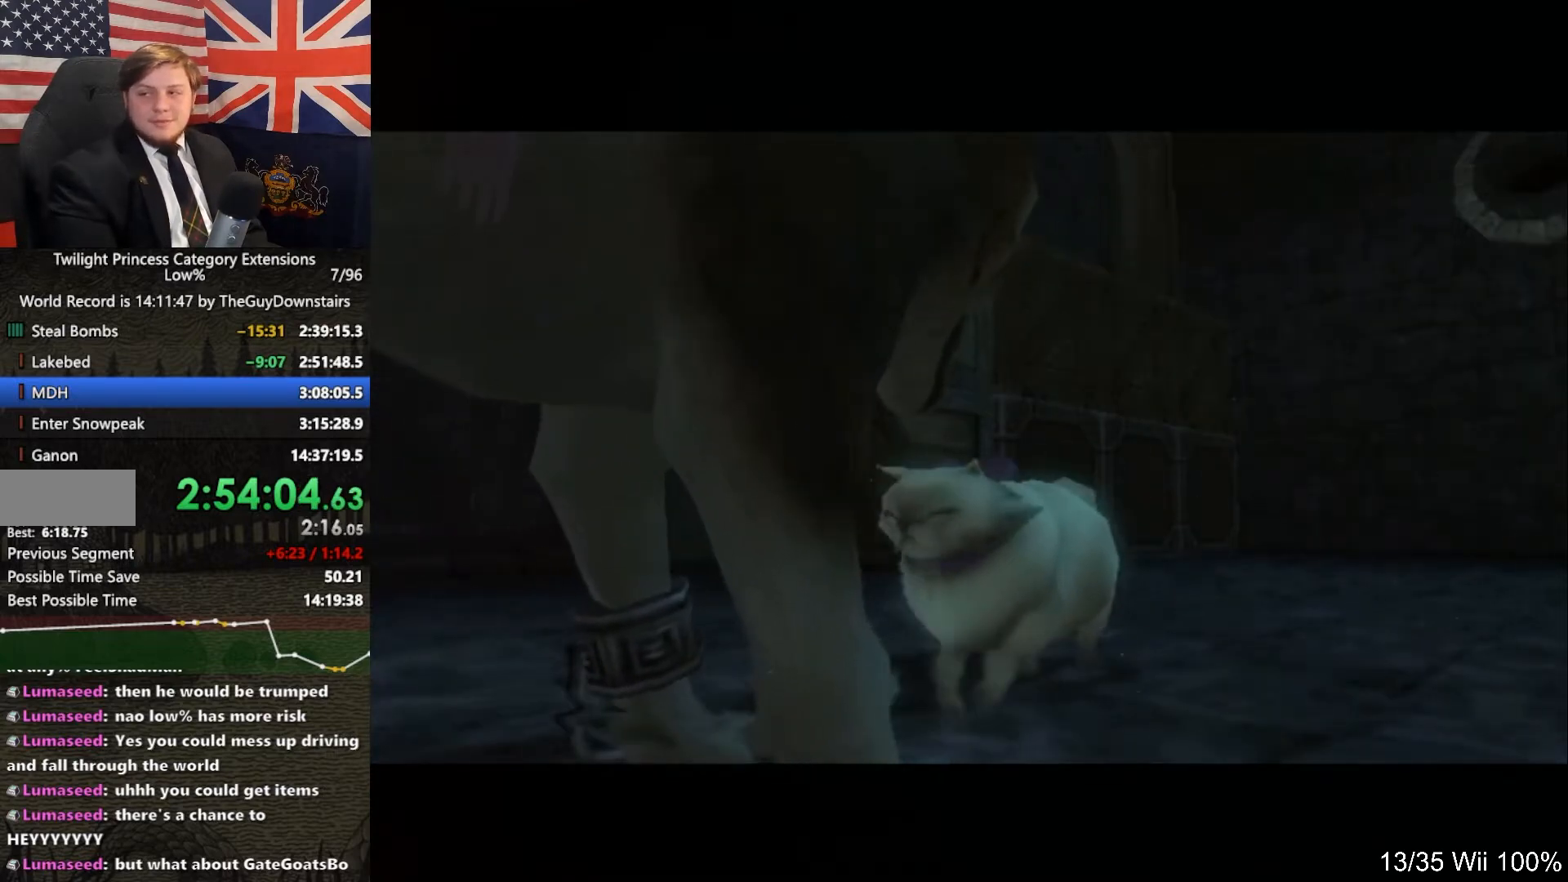
{"buttons": ["B"], "left_stick": "center", "right_stick": "center", "events": [[33, "B", "down"], [67, "A", "down"], [67, "B", "up"], [100, "A", "up"], [167, "B", "down"], [233, "A", "down"], [233, "B", "up"], [300, "A", "up"], [333, "B", "down"], [400, "A", "down"], [400, "B", "up"], [467, "A", "up"], [500, "B", "down"]]}
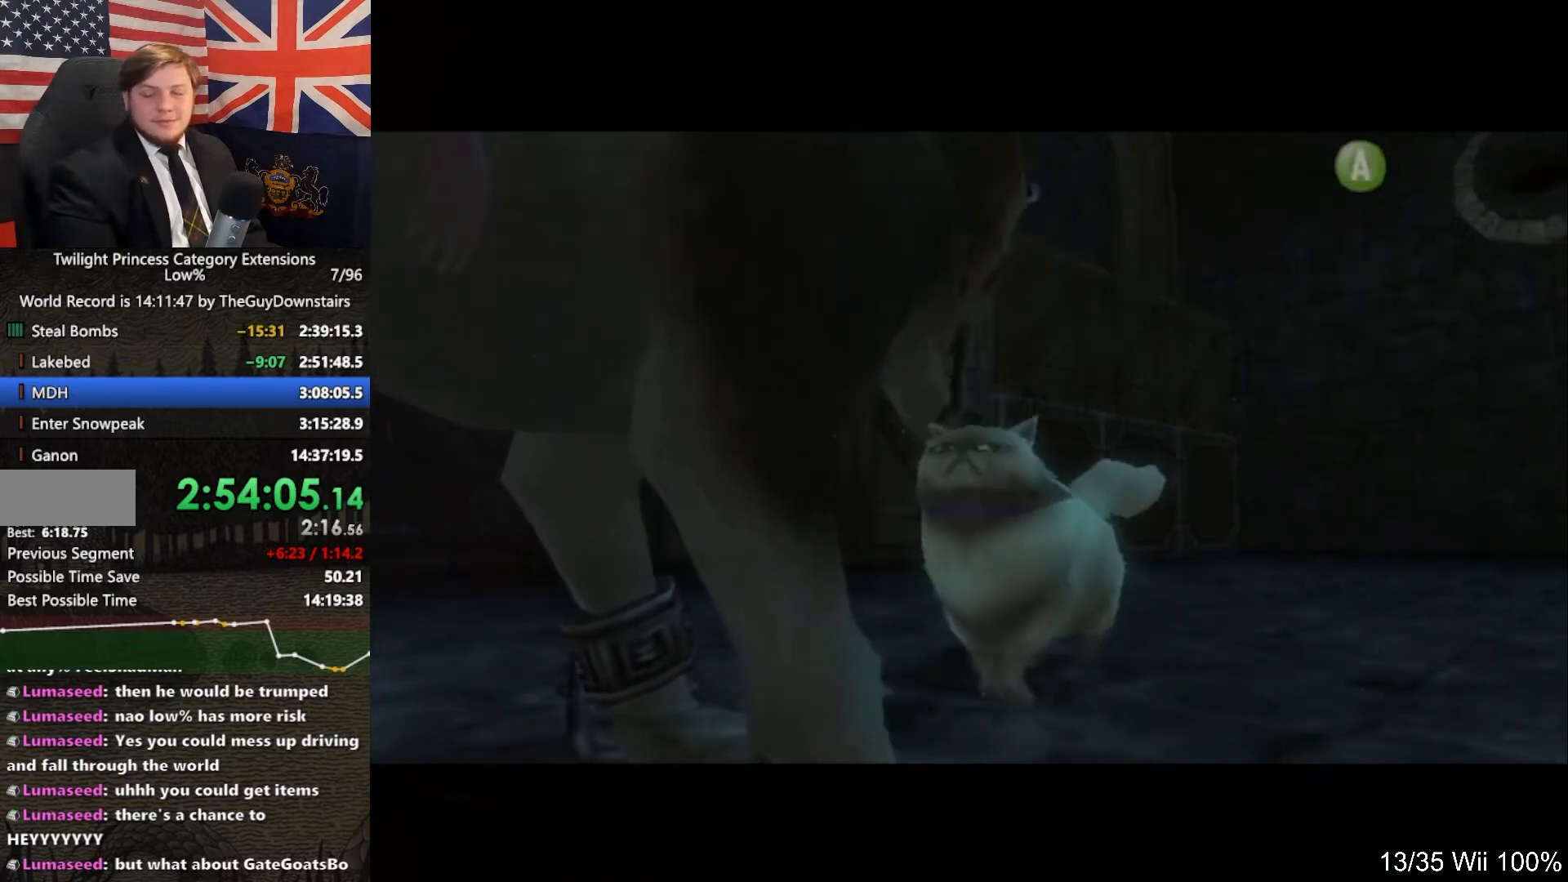
{"buttons": ["A"], "left_stick": "center", "right_stick": "center", "events": [[67, "A", "down"], [67, "B", "up"], [100, "A", "up"], [200, "B", "down"], [233, "A", "down"], [233, "B", "up"], [300, "A", "up"], [300, "B", "down"], [333, "A", "down"], [367, "B", "up"], [400, "A", "up"], [433, "B", "down"], [467, "A", "down"], [467, "B", "up"]]}
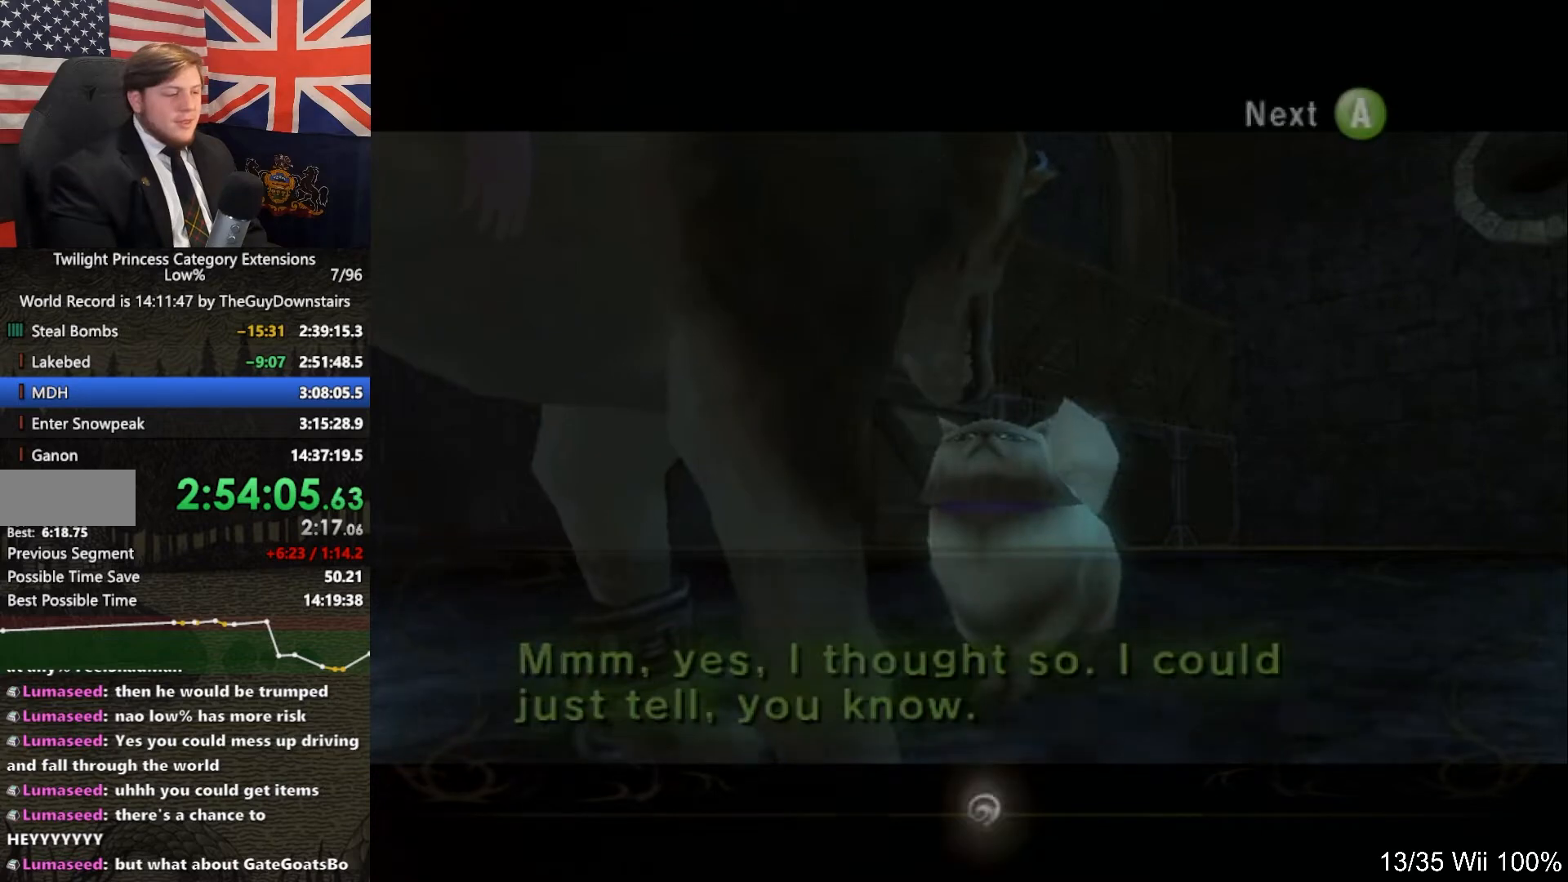
{"buttons": ["A"], "left_stick": "center", "right_stick": "center", "events": [[33, "A", "up"], [67, "B", "down"], [100, "A", "down"], [133, "B", "up"], [200, "A", "up"], [200, "B", "down"], [267, "A", "down"], [267, "B", "up"], [367, "A", "up"], [400, "B", "down"], [500, "A", "down"], [500, "B", "up"]]}
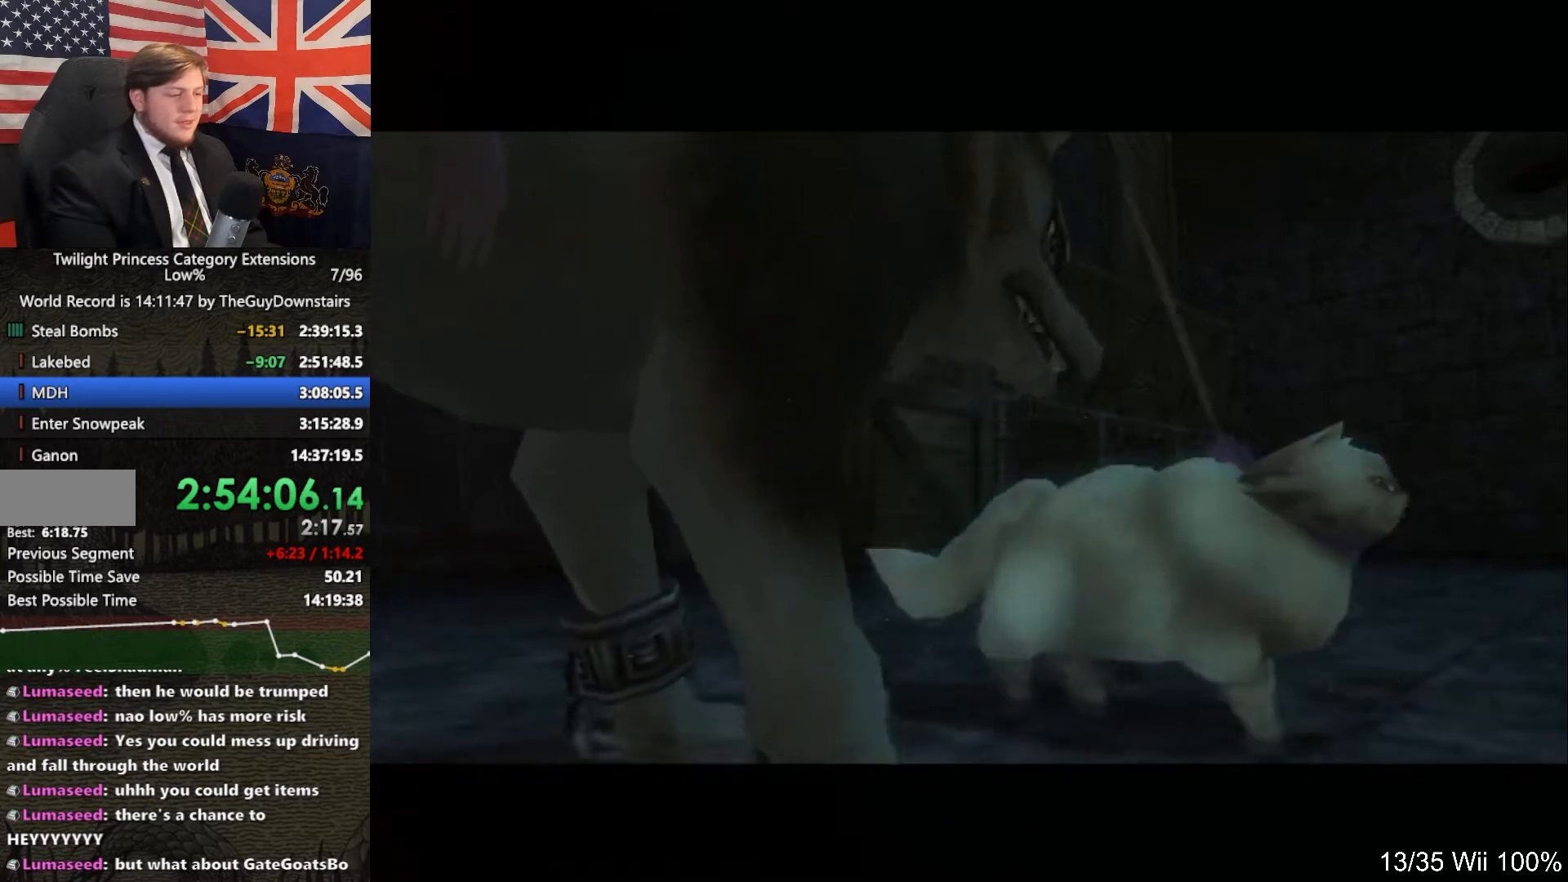
{"buttons": ["B"], "left_stick": "center", "right_stick": "center", "events": [[67, "A", "up"], [133, "B", "down"], [200, "A", "down"], [233, "B", "up"], [267, "A", "up"], [300, "B", "down"], [367, "A", "down"], [400, "B", "up"], [433, "A", "up"], [500, "B", "down"]]}
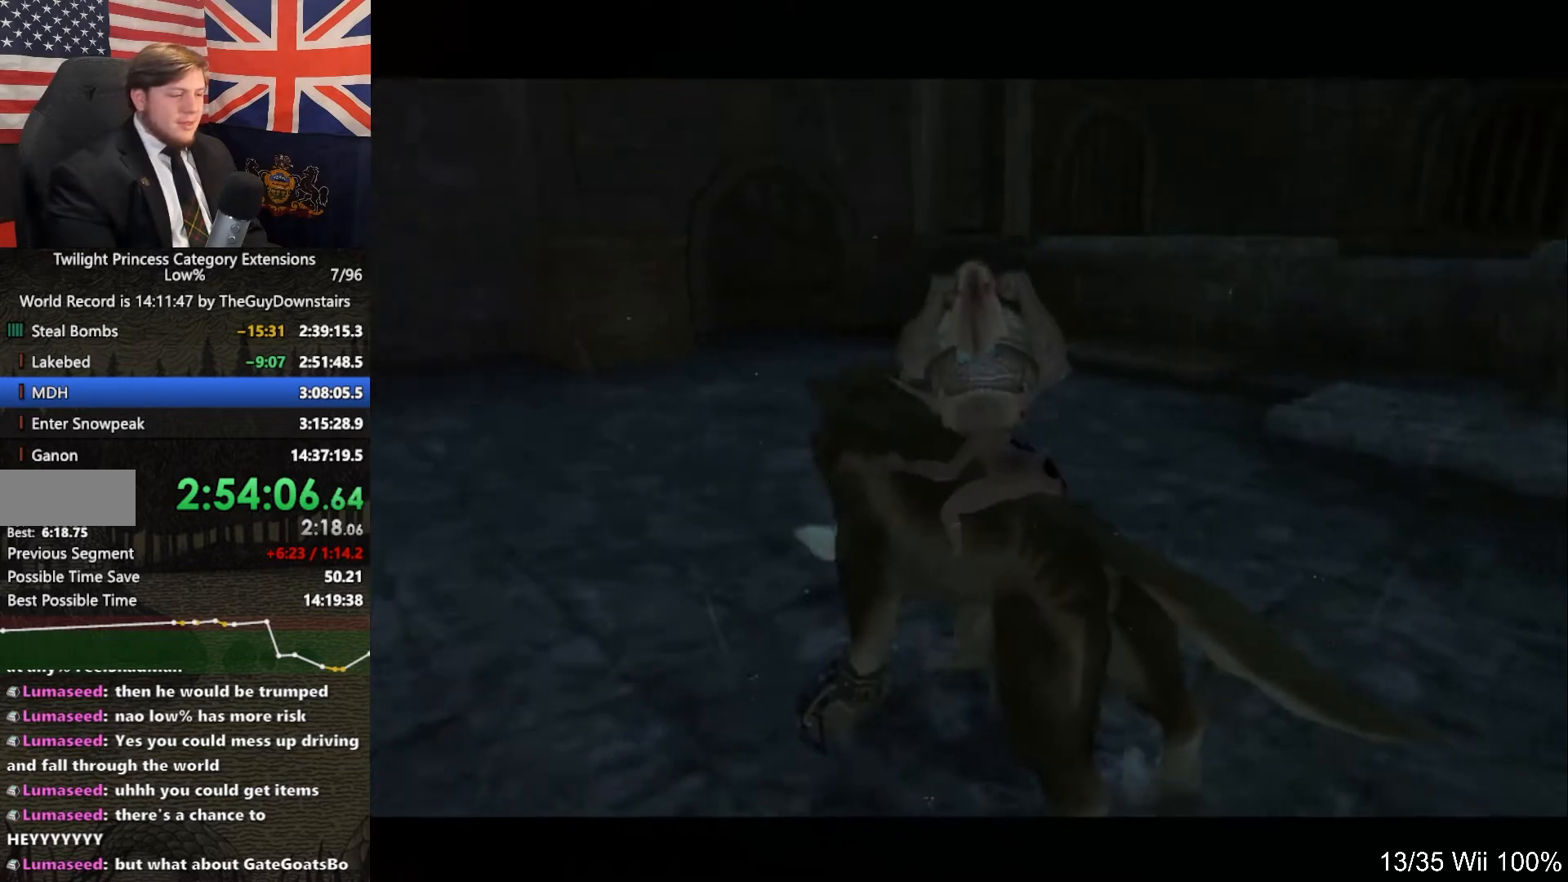
{"buttons": [], "left_stick": "center", "right_stick": "center", "events": [[67, "A", "down"], [67, "B", "up"], [167, "A", "up"], [167, "B", "down"], [267, "A", "down"], [267, "B", "up"], [300, "A", "up"], [367, "B", "down"], [433, "A", "down"], [433, "B", "up"], [500, "A", "up"]]}
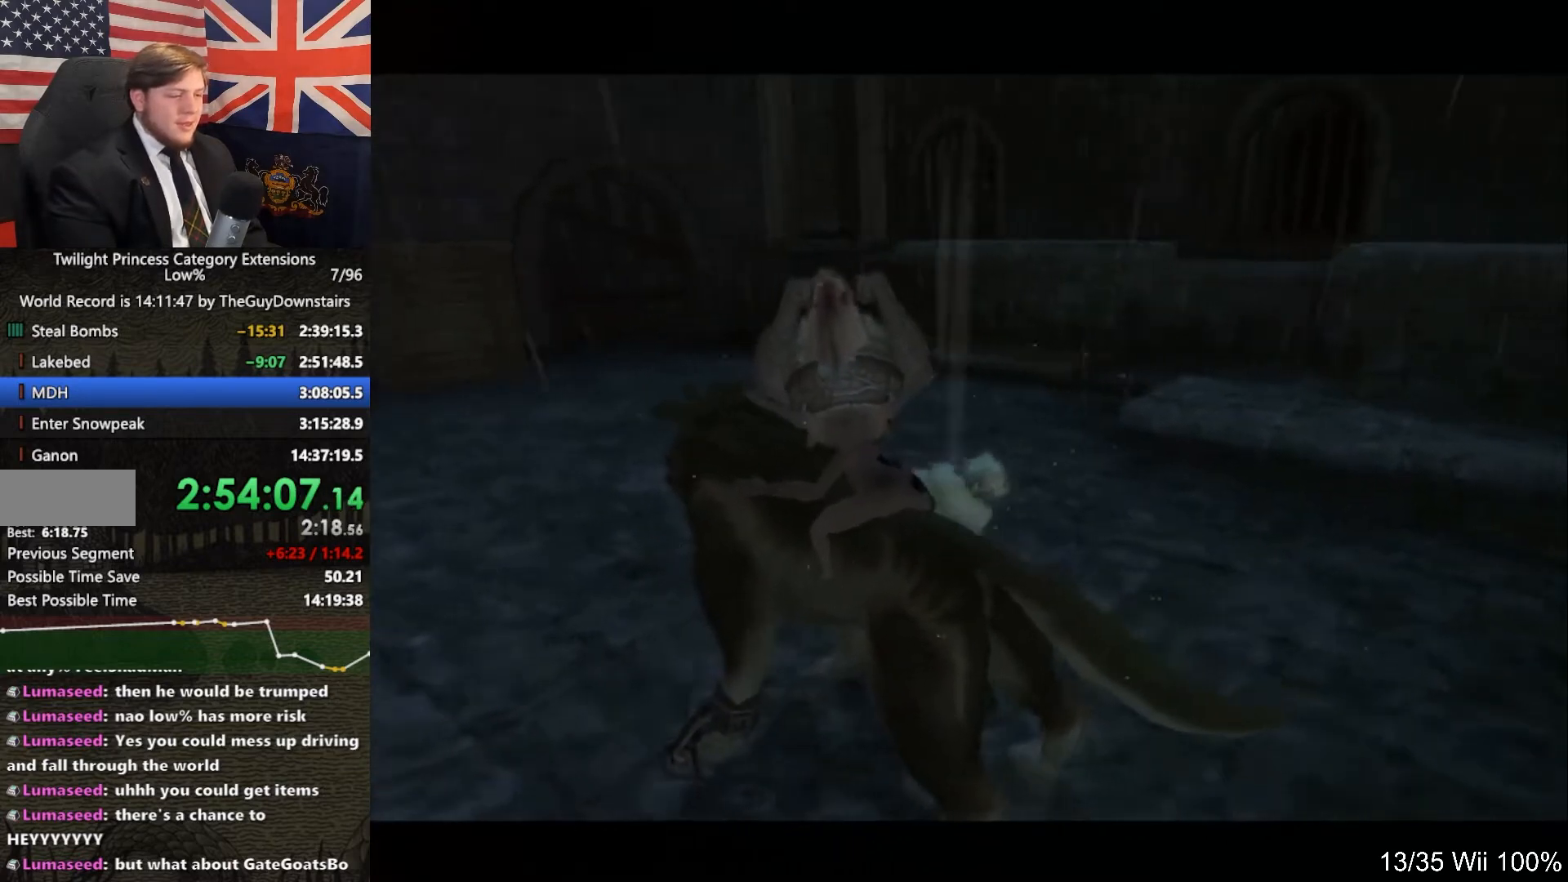
{"buttons": ["A"], "left_stick": "center", "right_stick": "center", "events": [[33, "B", "down"], [133, "A", "down"], [133, "B", "up"], [200, "A", "up"], [267, "A", "down"], [267, "B", "down"], [300, "B", "up"], [367, "A", "up"], [400, "B", "down"], [500, "A", "down"], [500, "B", "up"]]}
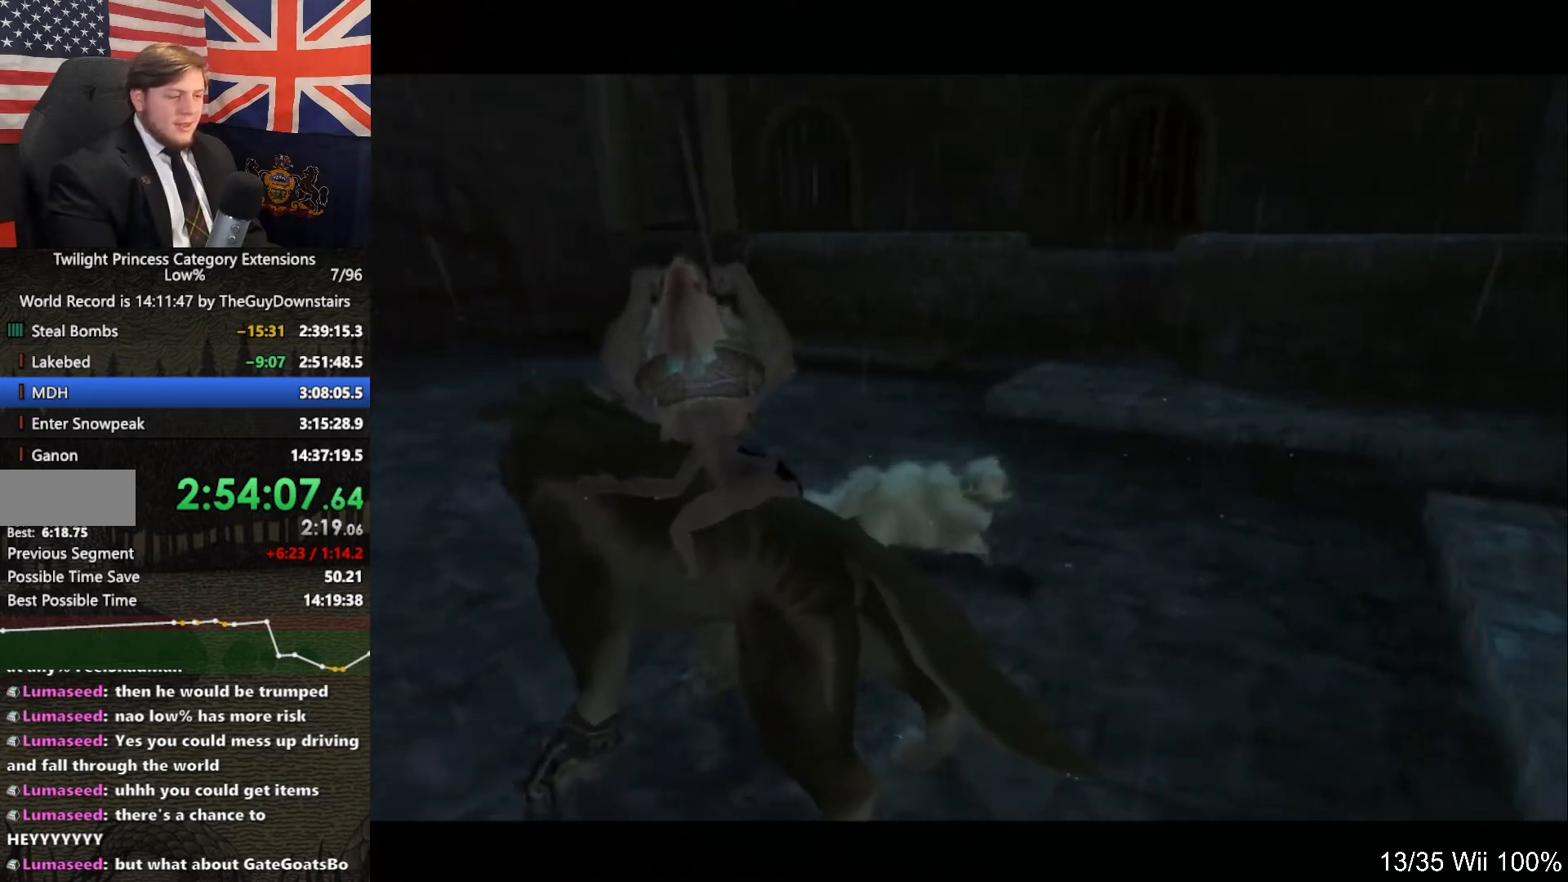
{"buttons": [], "left_stick": "center", "right_stick": "center", "events": [[100, "A", "up"], [133, "B", "down"], [233, "A", "down"], [233, "B", "up"], [267, "A", "up"], [300, "B", "down"], [400, "A", "down"], [400, "B", "up"], [500, "A", "up"]]}
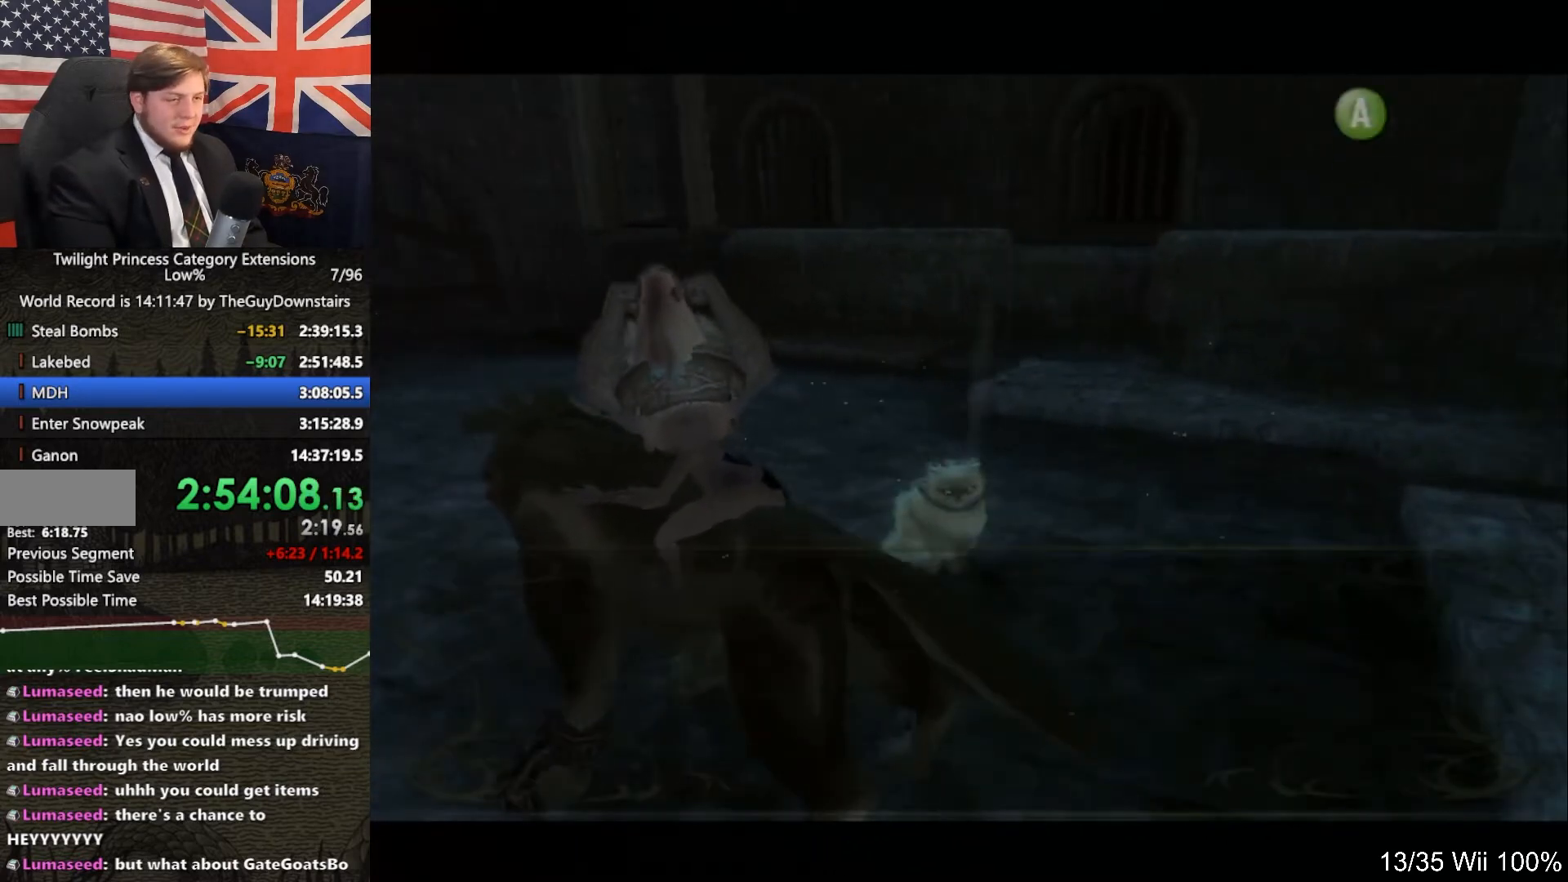
{"buttons": ["B"], "left_stick": "center", "right_stick": "center", "events": [[33, "B", "down"], [100, "A", "down"], [100, "B", "up"], [167, "A", "up"], [200, "B", "down"], [267, "A", "down"], [267, "B", "up"], [300, "A", "up"], [300, "B", "down"], [400, "A", "down"], [400, "B", "up"], [500, "A", "up"], [500, "B", "down"]]}
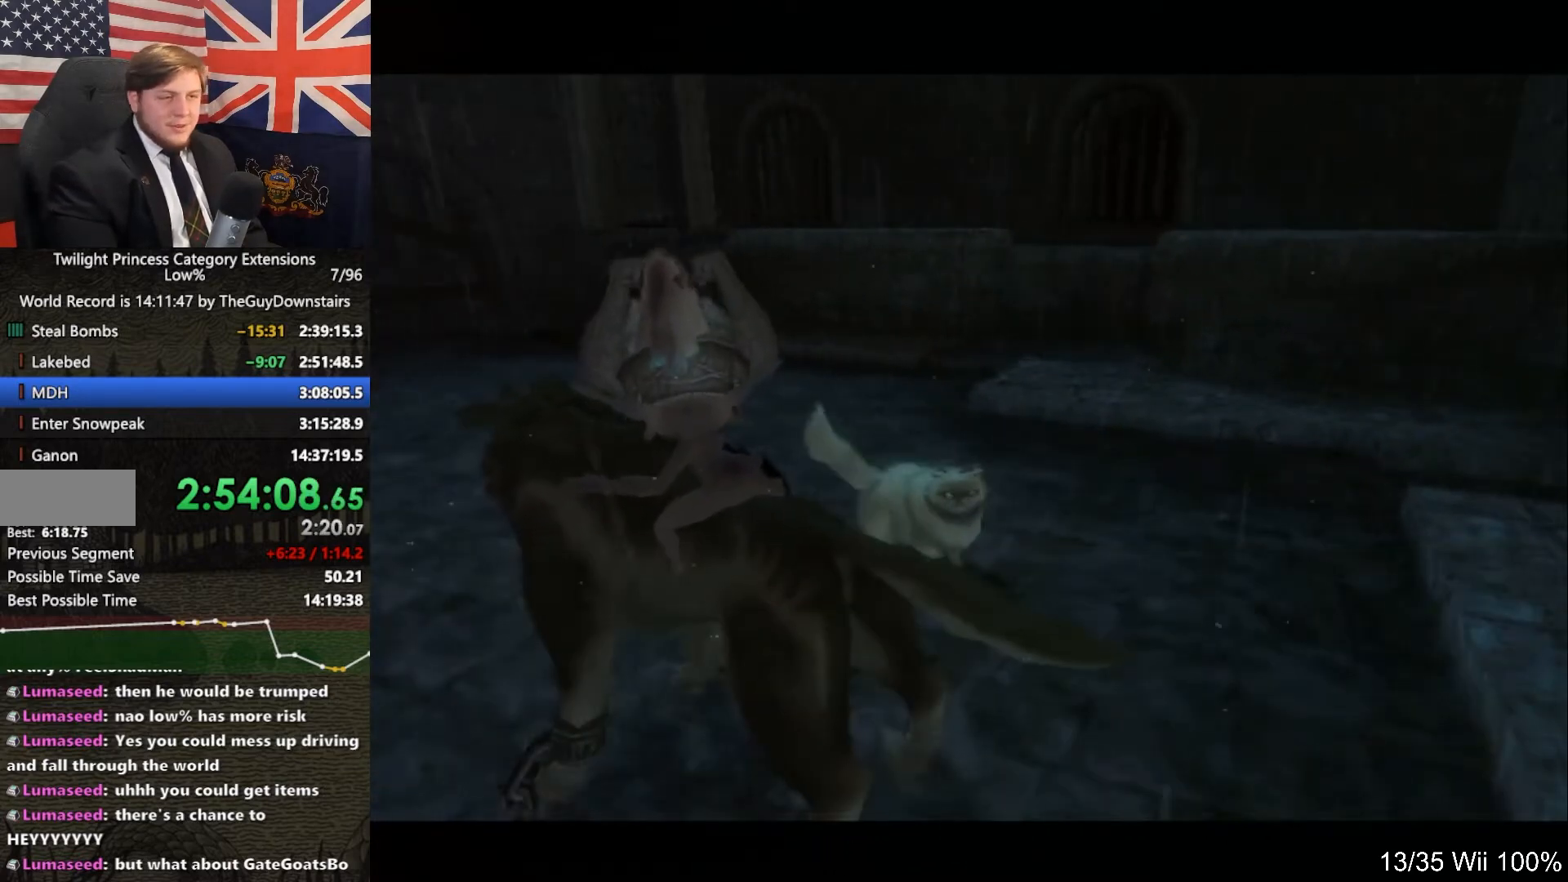
{"buttons": ["A"], "left_stick": "center", "right_stick": "center", "events": [[33, "B", "up"], [67, "A", "down"], [167, "A", "up"], [233, "B", "down"], [267, "A", "down"], [300, "B", "up"], [333, "A", "up"], [367, "B", "down"], [433, "B", "up"], [467, "A", "down"]]}
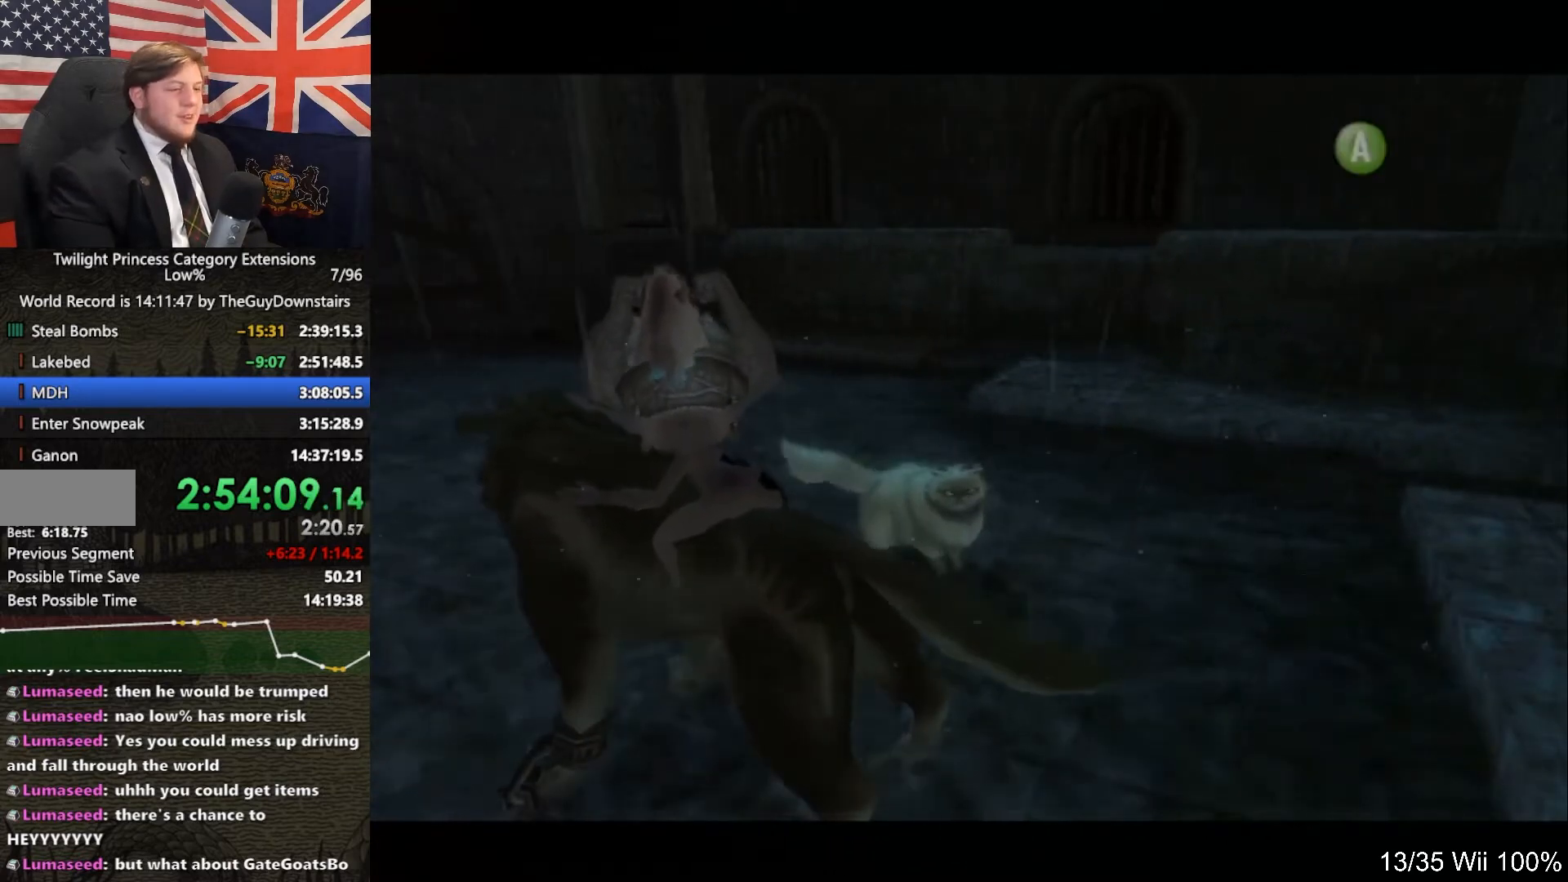
{"buttons": ["A"], "left_stick": "center", "right_stick": "center", "events": [[33, "A", "up"], [100, "B", "down"], [167, "A", "down"], [167, "B", "up"], [233, "A", "up"], [267, "B", "down"], [333, "A", "down"], [333, "B", "up"], [367, "A", "up"], [400, "B", "down"], [467, "A", "down"], [467, "B", "up"]]}
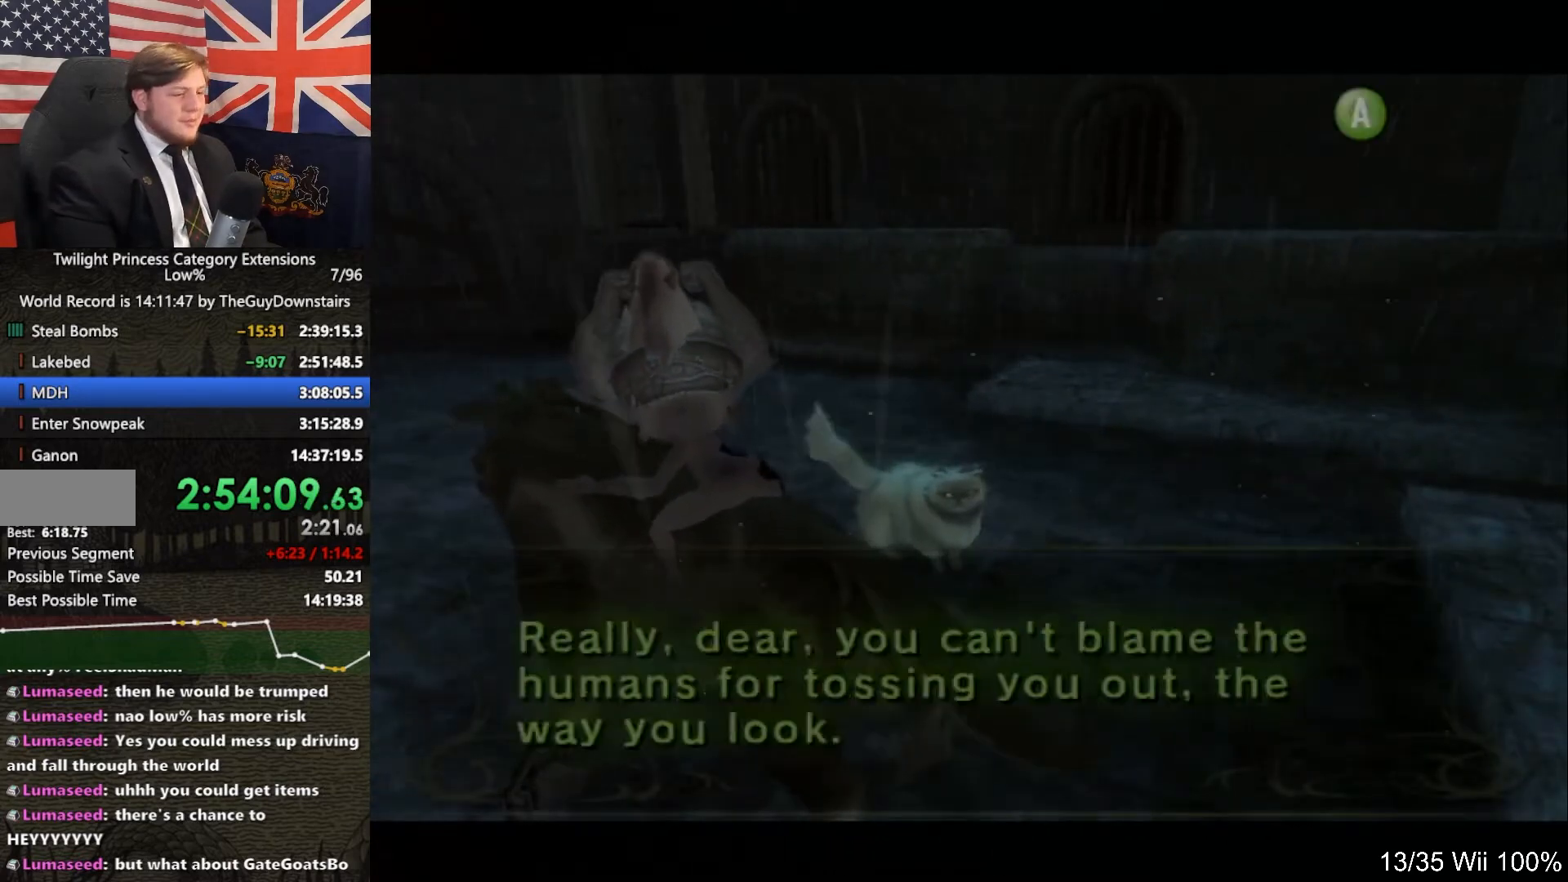
{"buttons": ["A"], "left_stick": "center", "right_stick": "center", "events": [[33, "A", "up"], [67, "B", "down"], [133, "A", "down"], [133, "B", "up"], [200, "A", "up"], [200, "B", "down"], [267, "A", "down"], [267, "B", "up"], [333, "A", "up"], [400, "B", "down"], [433, "B", "up"], [467, "A", "down"]]}
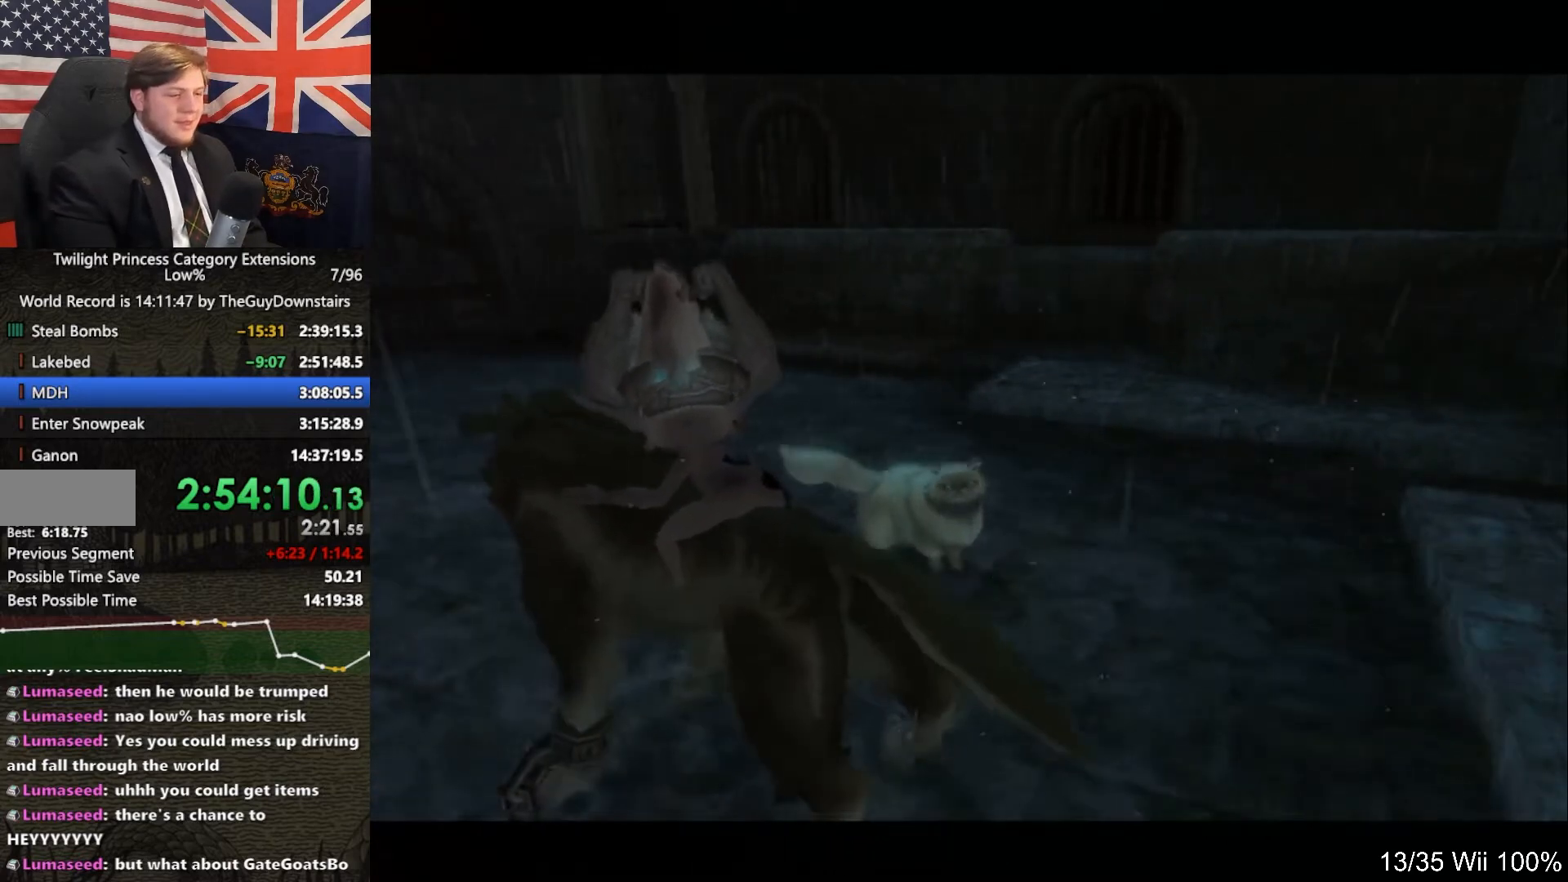
{"buttons": ["B"], "left_stick": "center", "right_stick": "center", "events": [[33, "A", "up"], [67, "B", "down"], [167, "A", "down"], [167, "B", "up"], [233, "A", "up"], [300, "B", "down"], [367, "A", "down"], [367, "B", "up"], [433, "A", "up"], [467, "B", "down"]]}
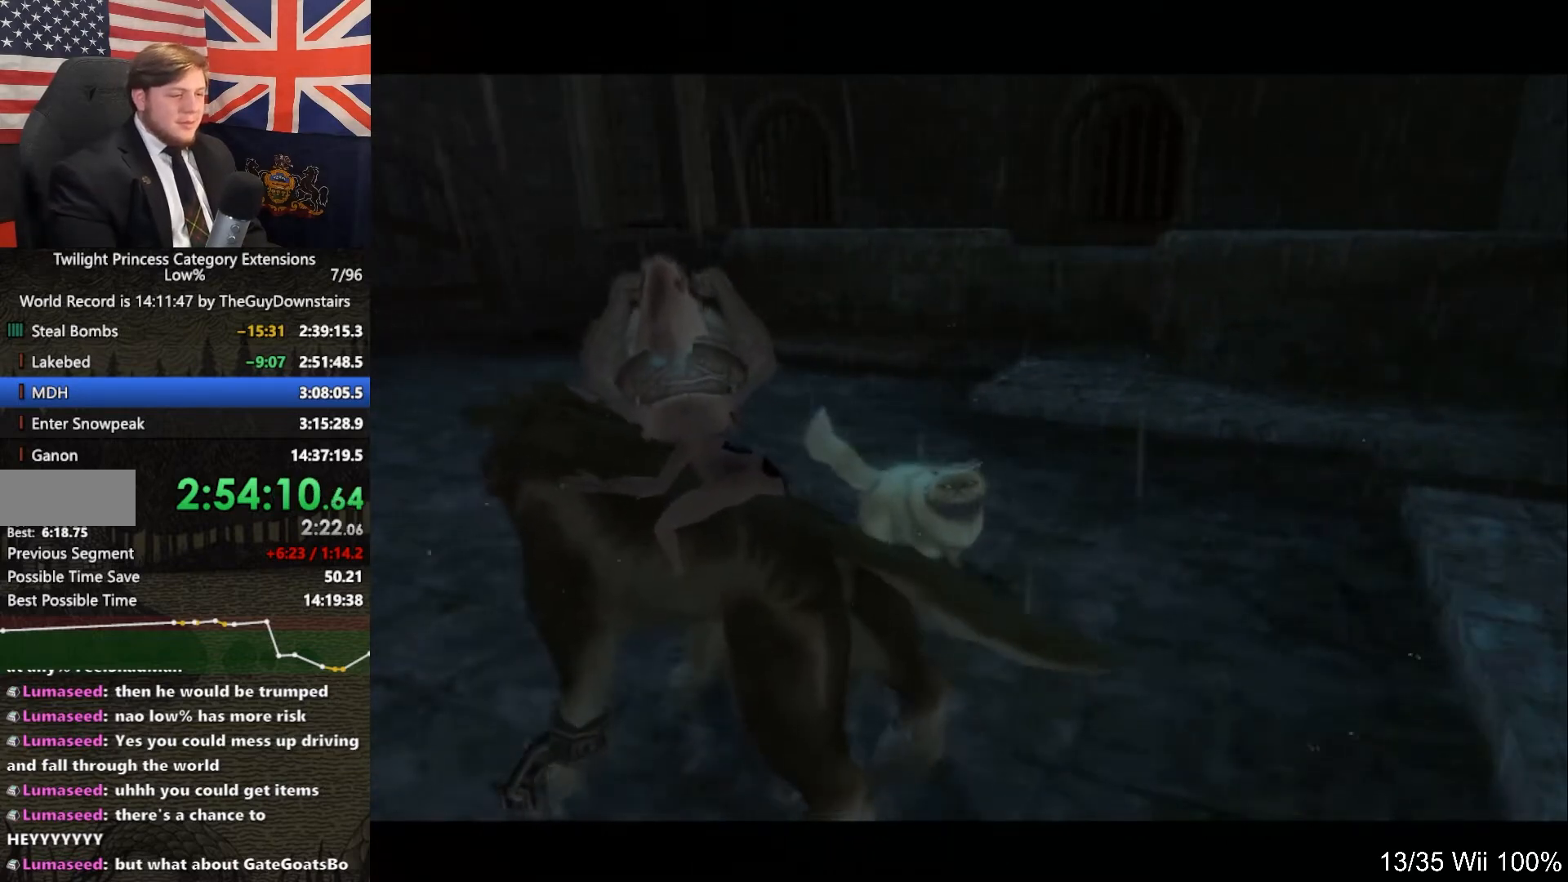
{"buttons": ["A"], "left_stick": "center", "right_stick": "center", "events": [[67, "B", "up"], [100, "A", "down"], [167, "A", "up"], [200, "B", "down"], [267, "A", "down"], [267, "B", "up"], [333, "A", "up"], [367, "B", "down"], [467, "A", "down"], [467, "B", "up"]]}
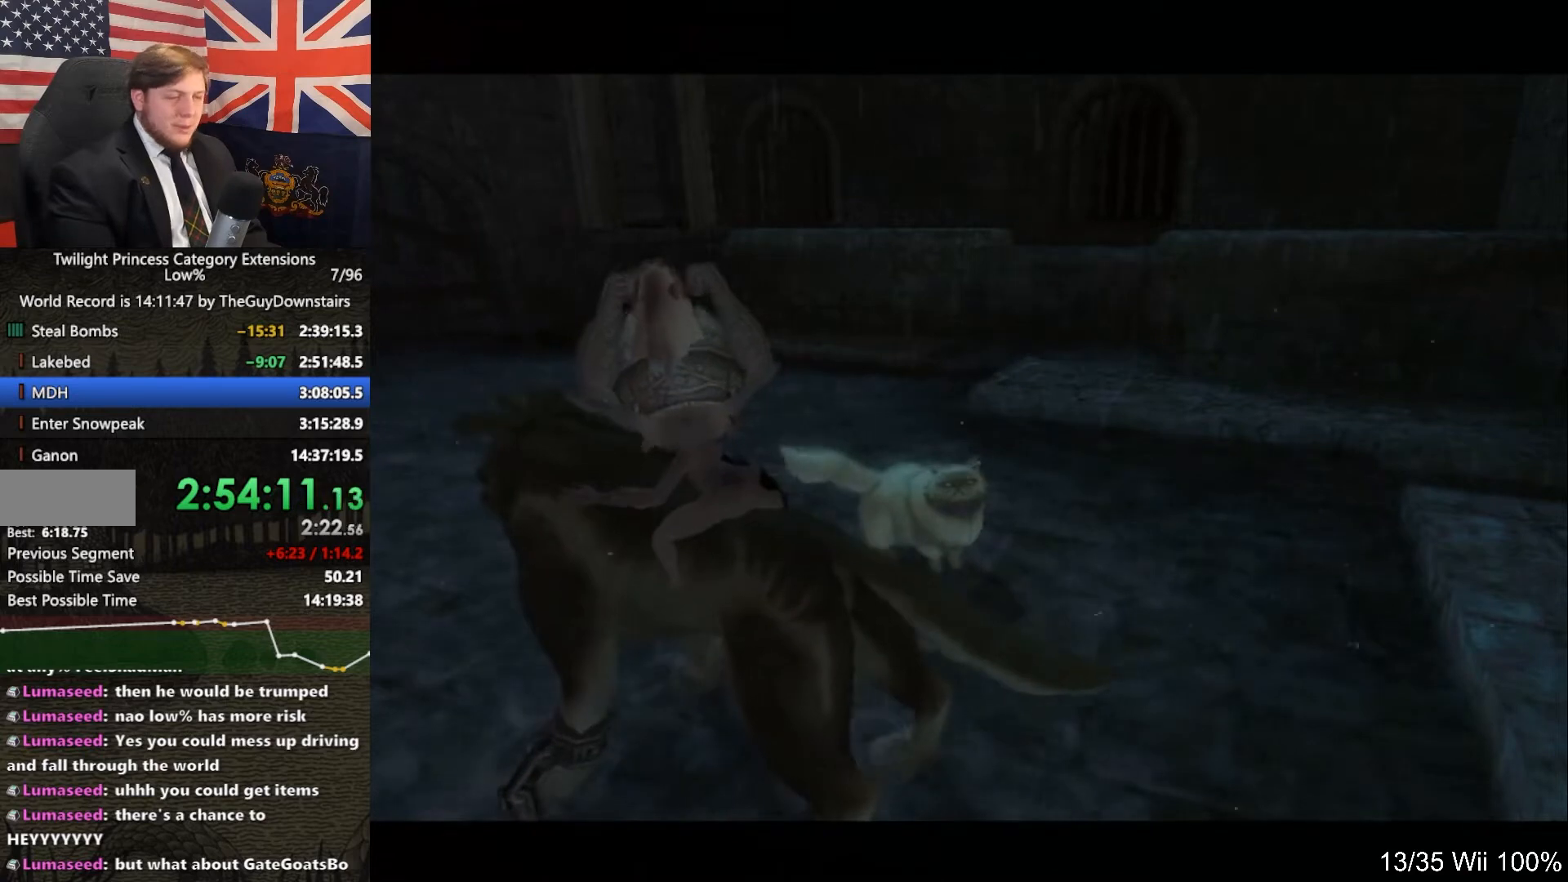
{"buttons": ["B"], "left_stick": "center", "right_stick": "center", "events": [[33, "A", "up"], [100, "B", "down"], [167, "A", "down"], [167, "B", "up"], [233, "A", "up"], [300, "B", "down"], [333, "A", "down"], [333, "B", "up"], [433, "A", "up"], [467, "B", "down"]]}
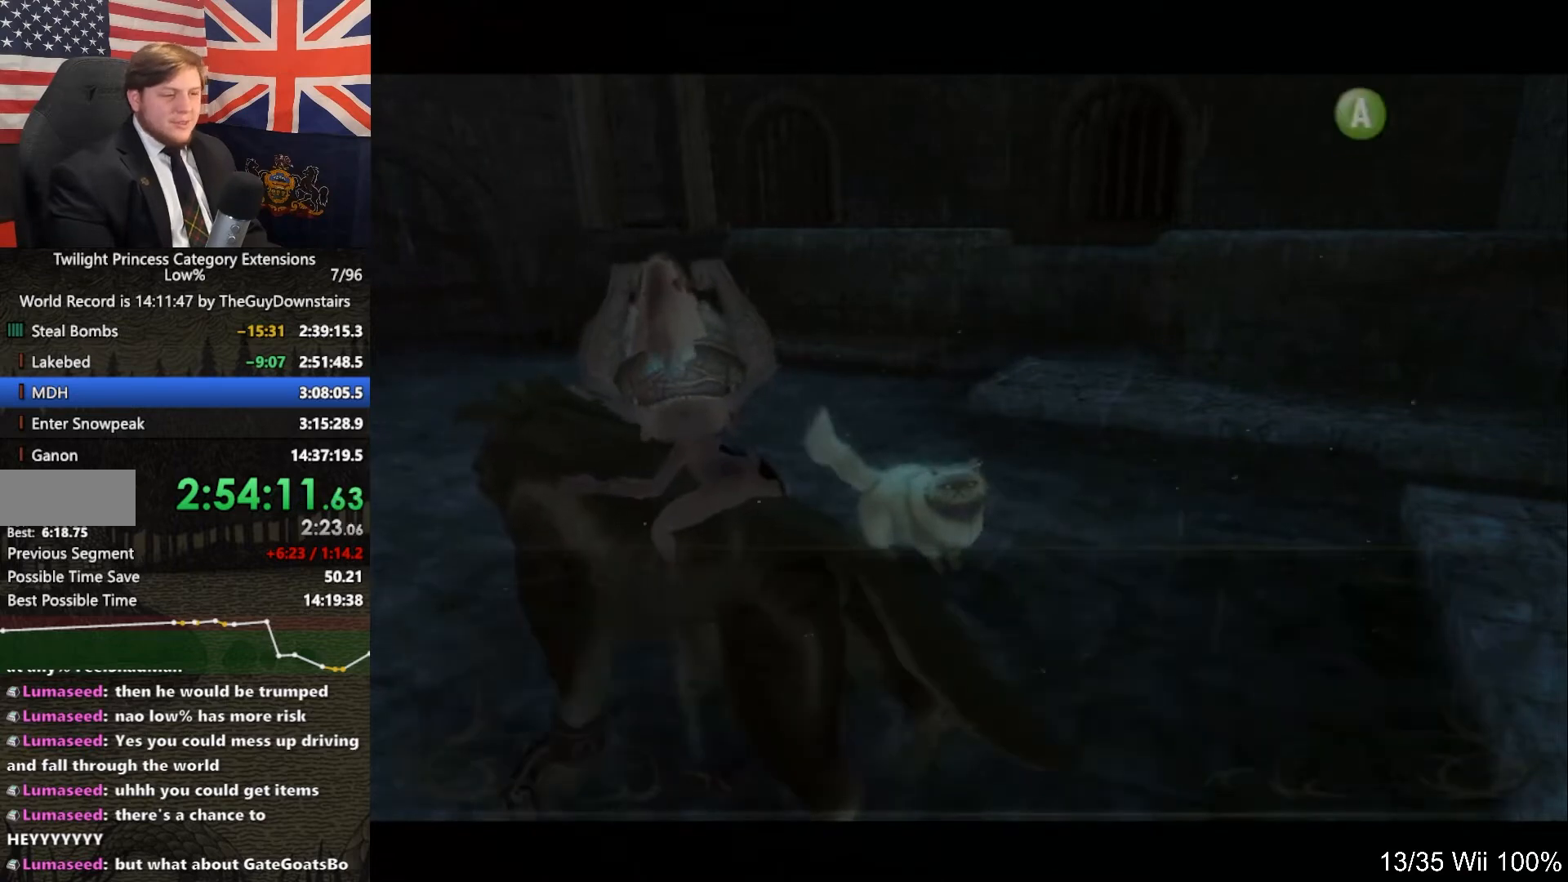
{"buttons": ["A"], "left_stick": "center", "right_stick": "center", "events": [[33, "A", "down"], [67, "B", "up"], [100, "A", "up"], [133, "B", "down"], [167, "A", "down"], [200, "B", "up"], [233, "A", "up"], [233, "B", "down"], [333, "A", "down"], [333, "B", "up"], [400, "A", "up"], [400, "B", "down"], [500, "A", "down"], [500, "B", "up"]]}
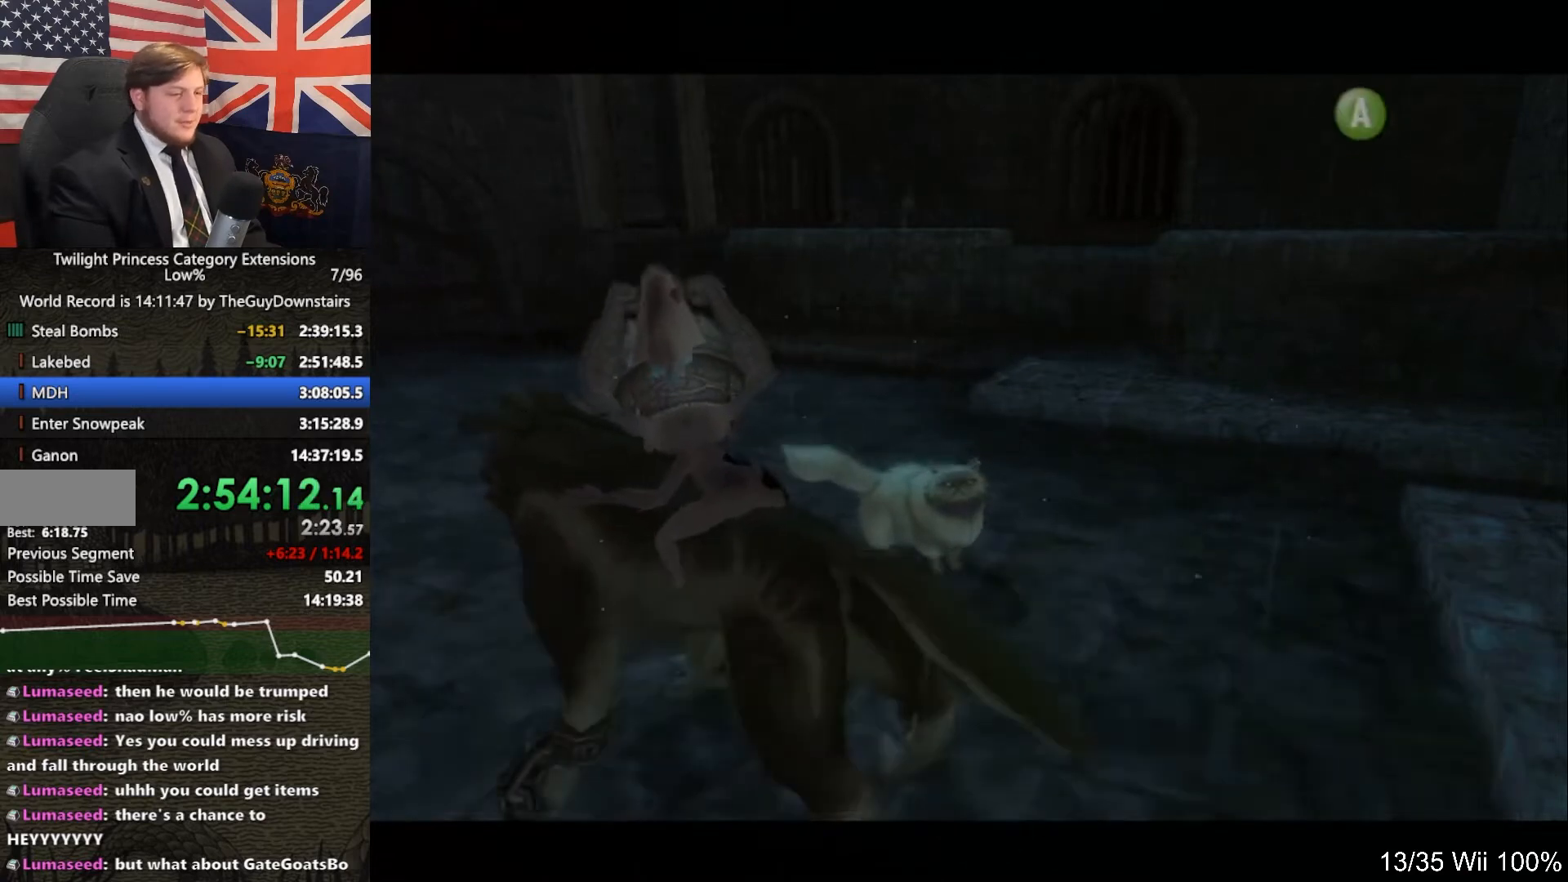
{"buttons": [], "left_stick": "center", "right_stick": "center", "events": [[133, "A", "up"], [133, "B", "down"], [200, "B", "up"], [233, "A", "down"], [333, "A", "up"], [433, "B", "down"], [467, "A", "down"], [467, "B", "up"], [500, "A", "up"]]}
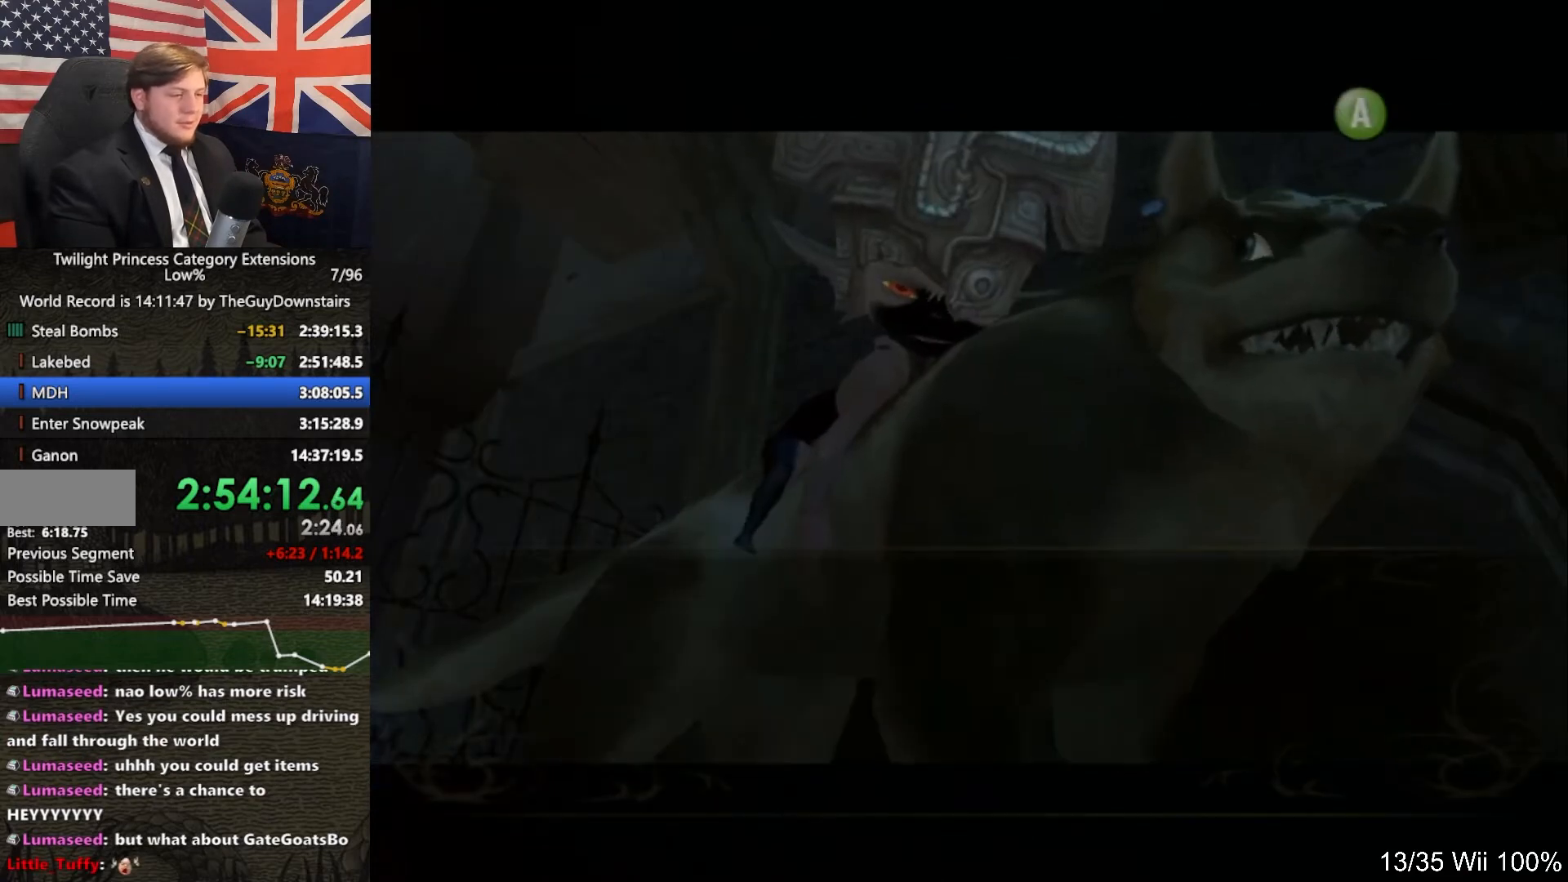
{"buttons": ["A"], "left_stick": "center", "right_stick": "center", "events": [[67, "B", "down"], [133, "A", "down"], [133, "B", "up"], [200, "A", "up"], [200, "B", "down"], [300, "A", "down"], [300, "B", "up"], [333, "A", "up"], [333, "B", "down"], [433, "A", "down"], [433, "B", "up"]]}
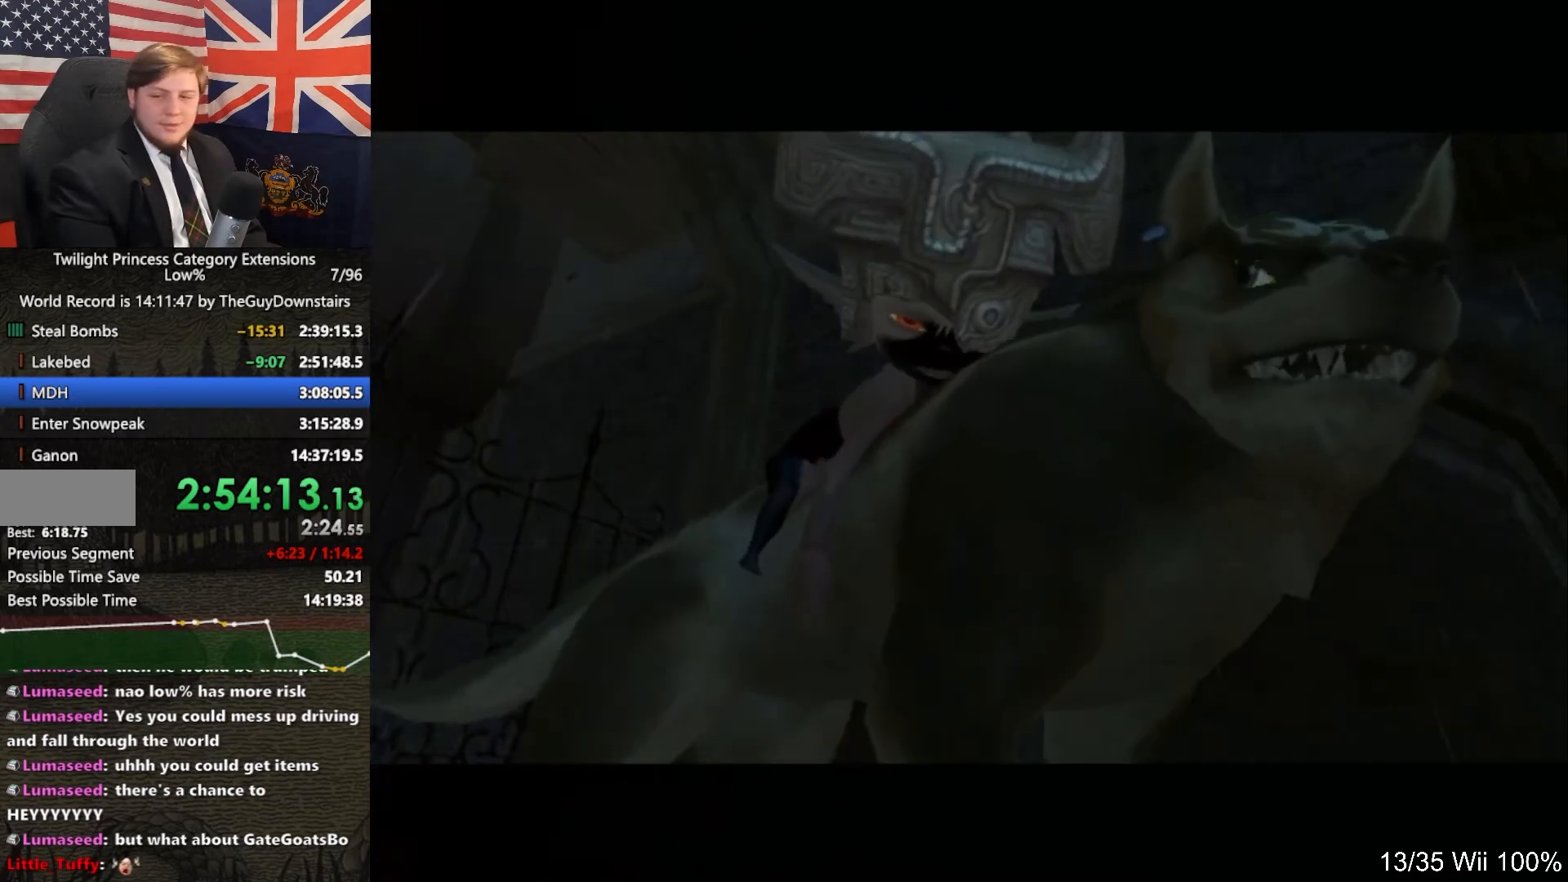
{"buttons": ["B"], "left_stick": "center", "right_stick": "center", "events": [[33, "A", "up"], [33, "B", "down"], [167, "B", "up"], [200, "A", "down"], [233, "A", "up"], [300, "B", "down"], [367, "A", "down"], [367, "B", "up"], [400, "A", "up"], [467, "B", "down"]]}
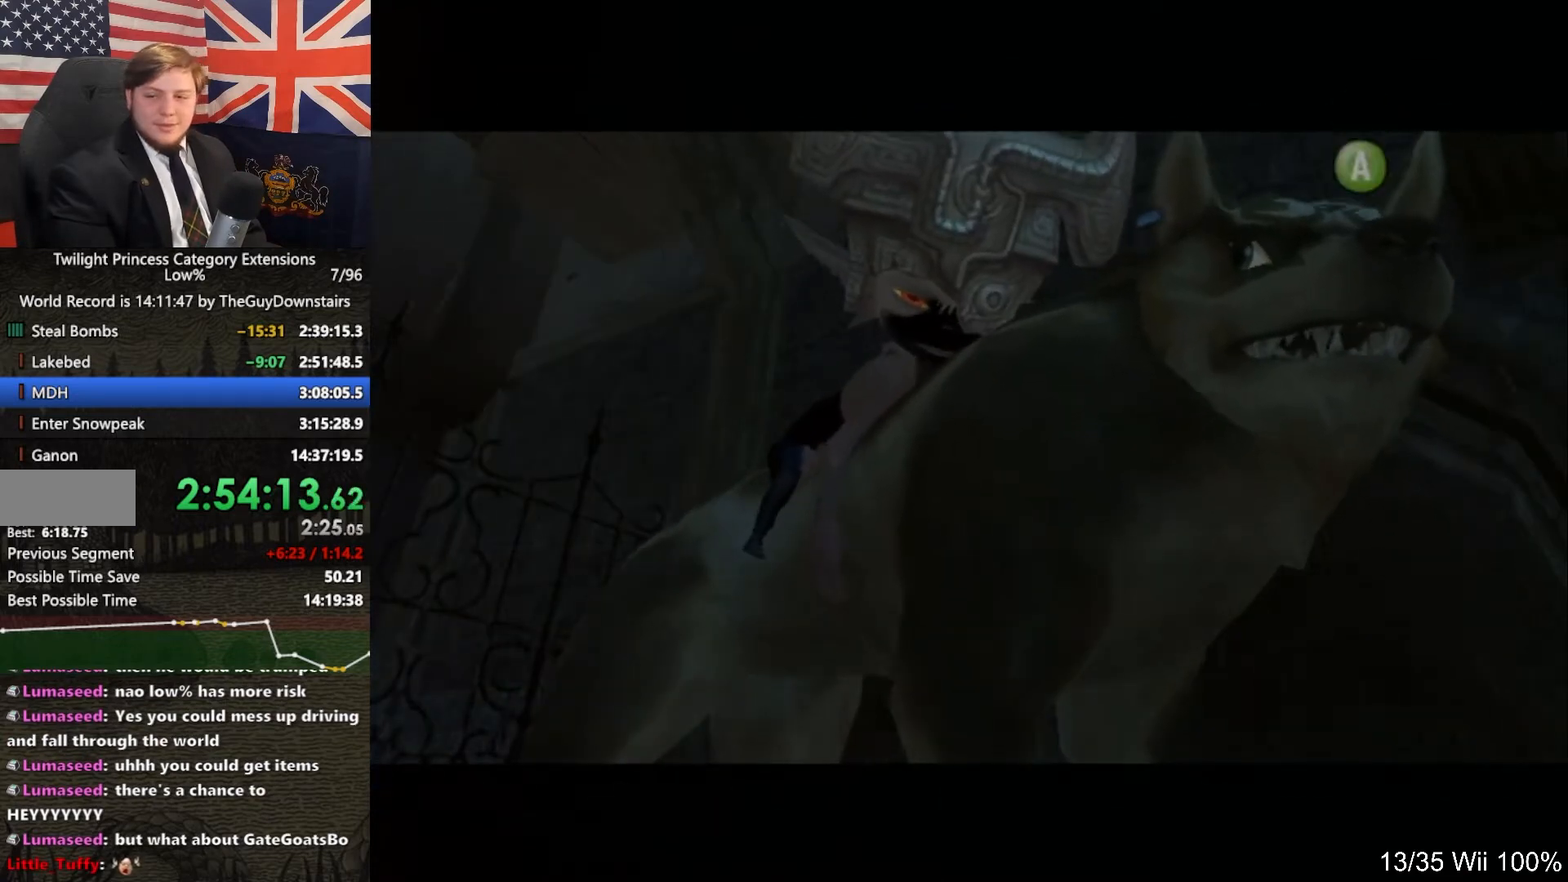
{"buttons": ["A", "B"], "left_stick": "center", "right_stick": "center", "events": [[33, "A", "down"], [33, "B", "up"], [67, "A", "up"], [133, "B", "down"], [167, "A", "down"], [167, "B", "up"], [200, "A", "up"], [267, "A", "down"], [267, "B", "down"], [300, "B", "up"], [333, "A", "up"], [367, "B", "down"], [433, "A", "down"], [433, "B", "up"], [500, "B", "down"]]}
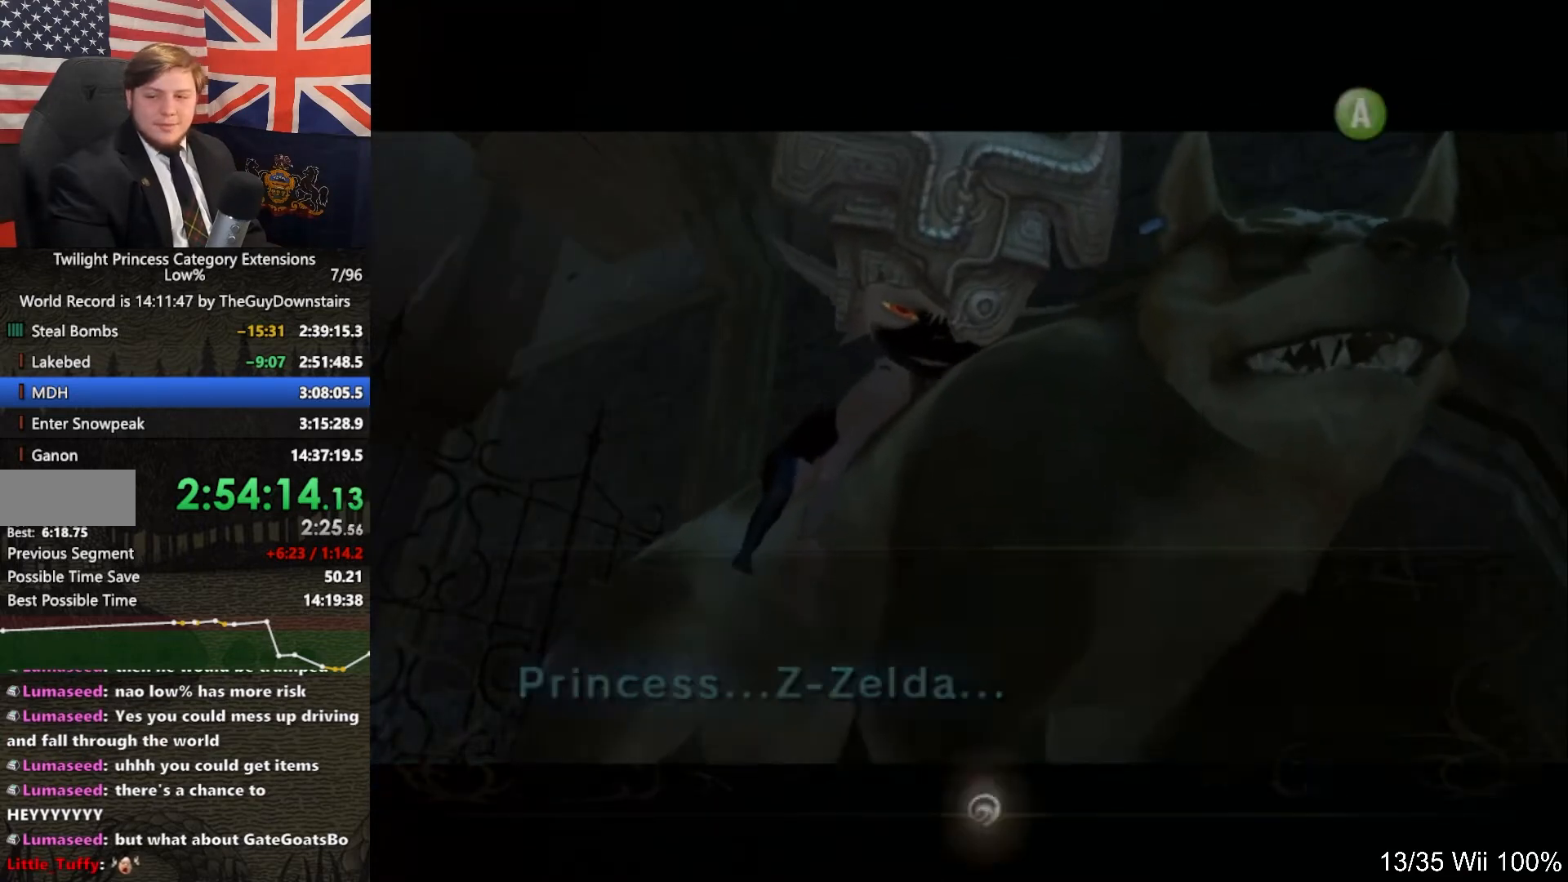
{"buttons": ["B"], "left_stick": "center", "right_stick": "center", "events": [[33, "A", "up"], [100, "A", "down"], [100, "B", "up"], [233, "A", "up"], [267, "B", "down"], [333, "B", "up"], [367, "A", "down"], [400, "A", "up"], [467, "B", "down"]]}
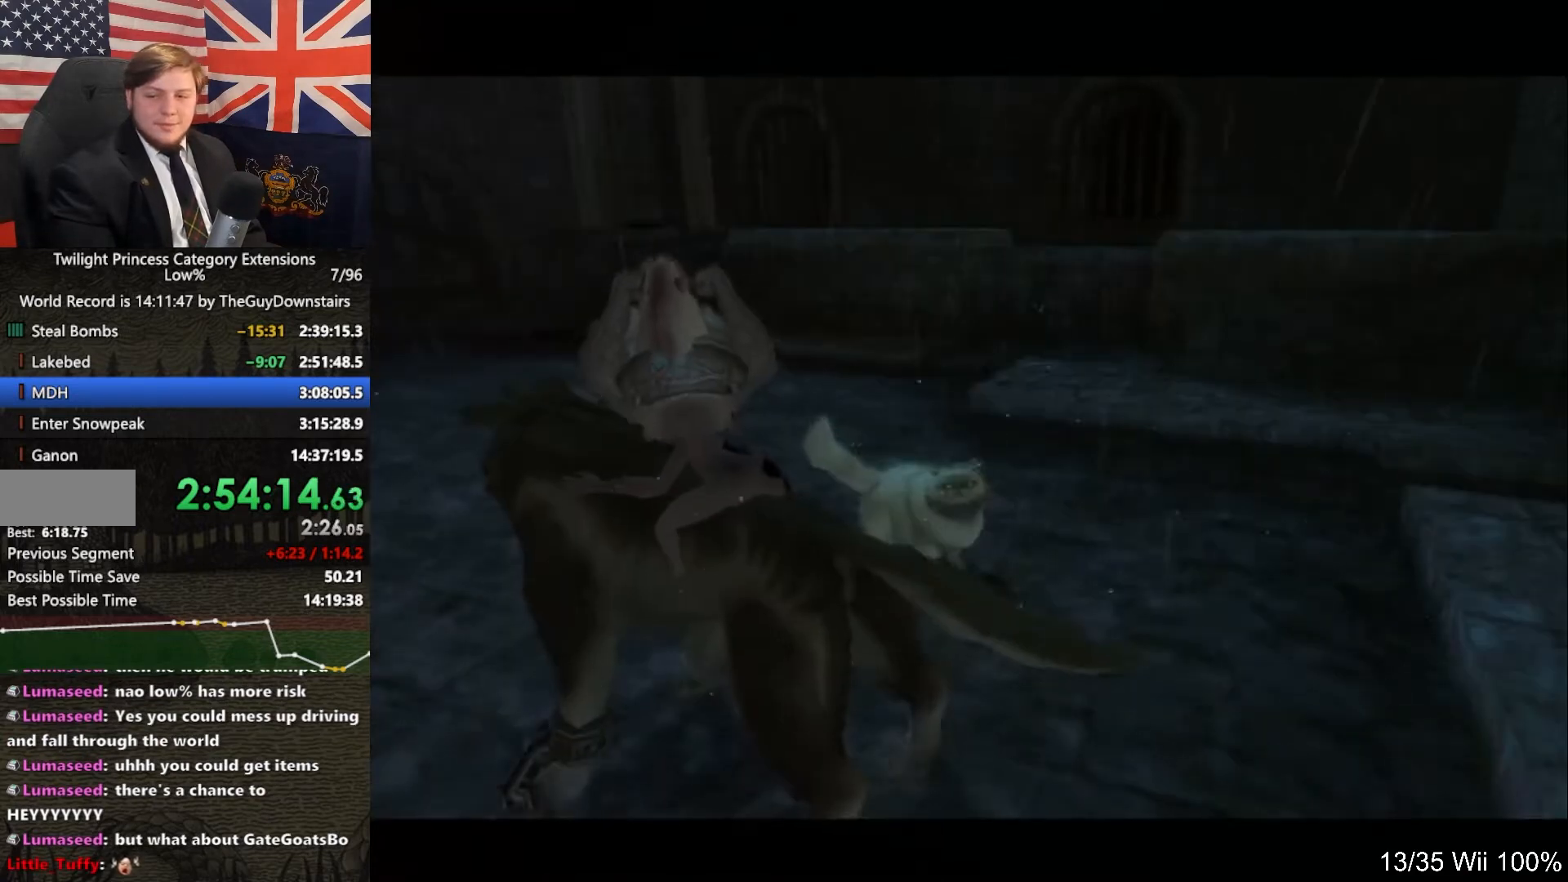
{"buttons": ["B"], "left_stick": "center", "right_stick": "center", "events": [[67, "A", "down"], [67, "B", "up"], [100, "A", "up"], [167, "B", "down"], [233, "B", "up"], [300, "B", "down"], [367, "A", "down"], [367, "B", "up"], [433, "A", "up"], [500, "B", "down"]]}
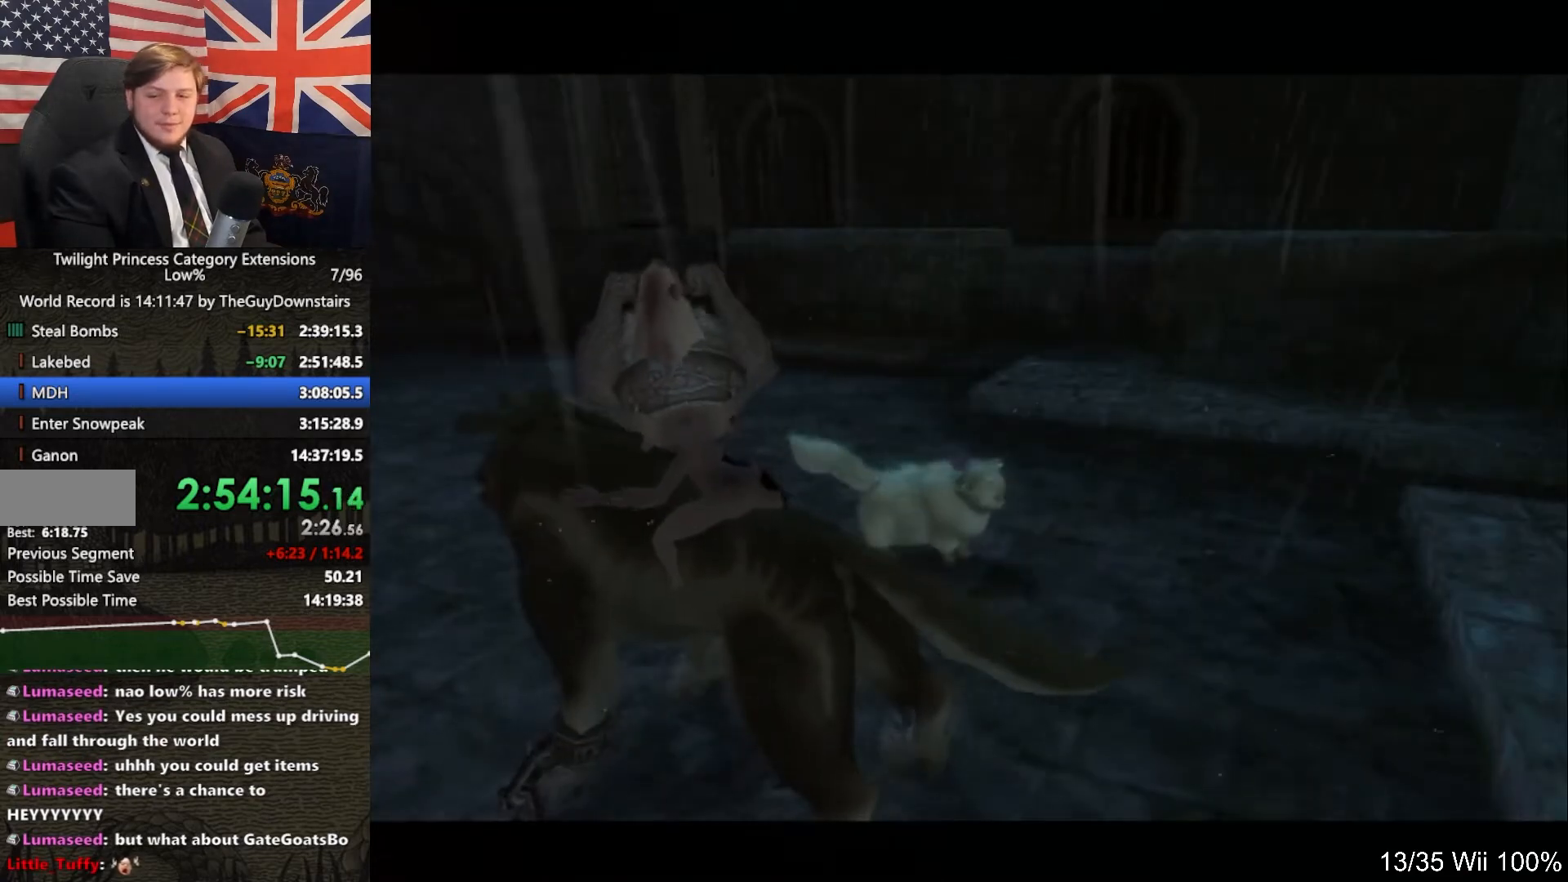
{"buttons": [], "left_stick": "center", "right_stick": "center", "events": [[67, "A", "down"], [67, "B", "up"], [133, "A", "up"], [200, "B", "down"], [233, "A", "down"], [267, "B", "up"], [300, "A", "up"], [367, "B", "down"], [400, "A", "down"], [400, "B", "up"], [467, "A", "up"]]}
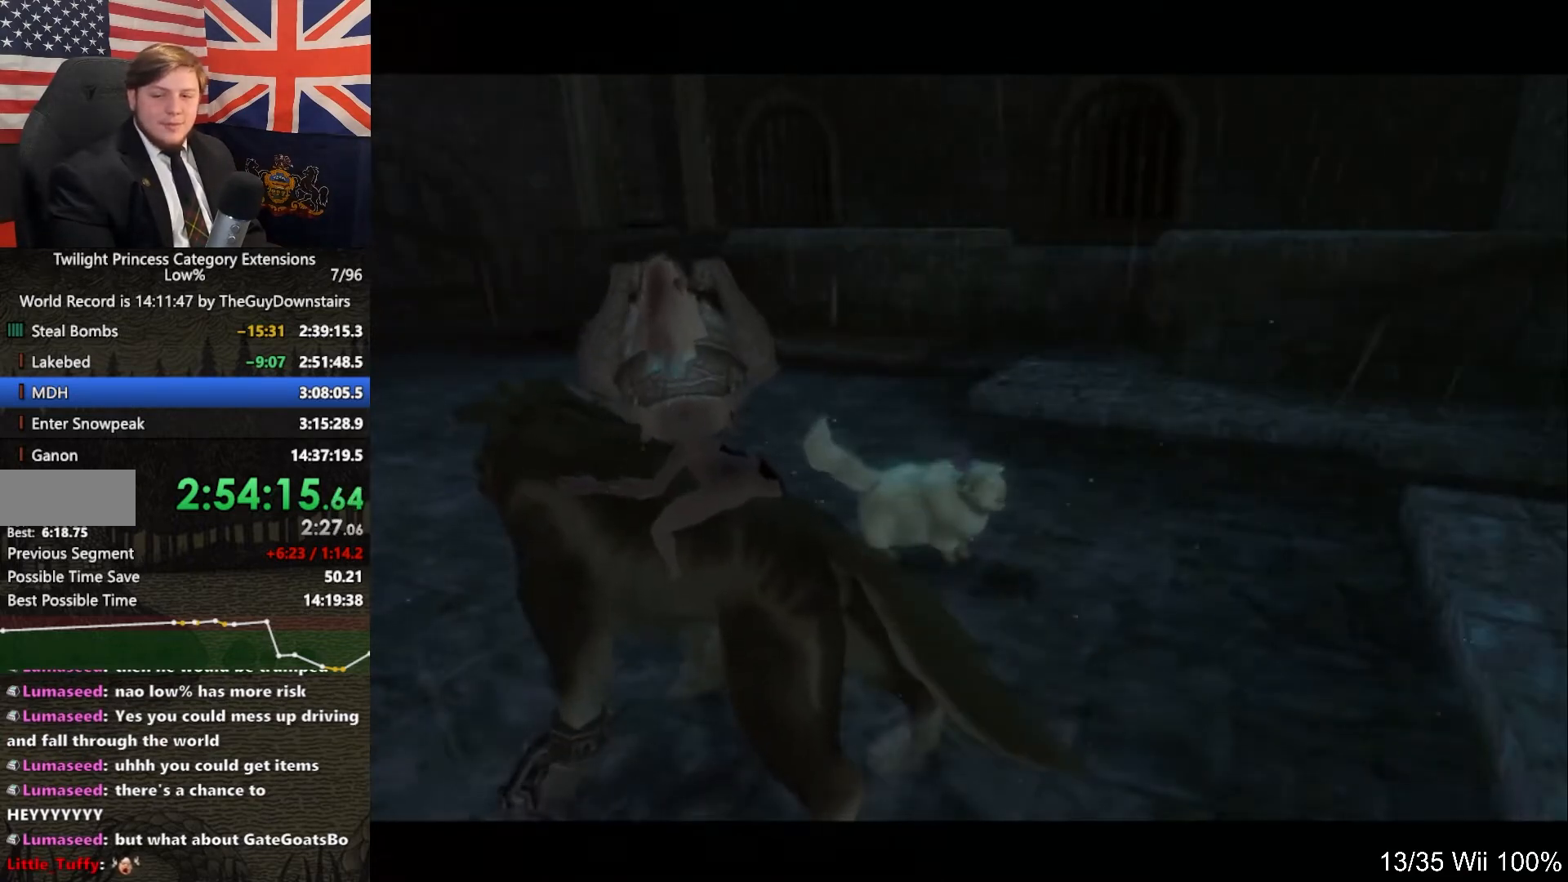
{"buttons": [], "left_stick": "center", "right_stick": "center", "events": [[33, "B", "down"], [100, "A", "down"], [100, "B", "up"], [133, "A", "up"], [200, "B", "down"], [233, "A", "down"], [233, "B", "up"], [300, "A", "up"], [367, "B", "down"], [400, "A", "down"], [433, "B", "up"], [467, "A", "up"]]}
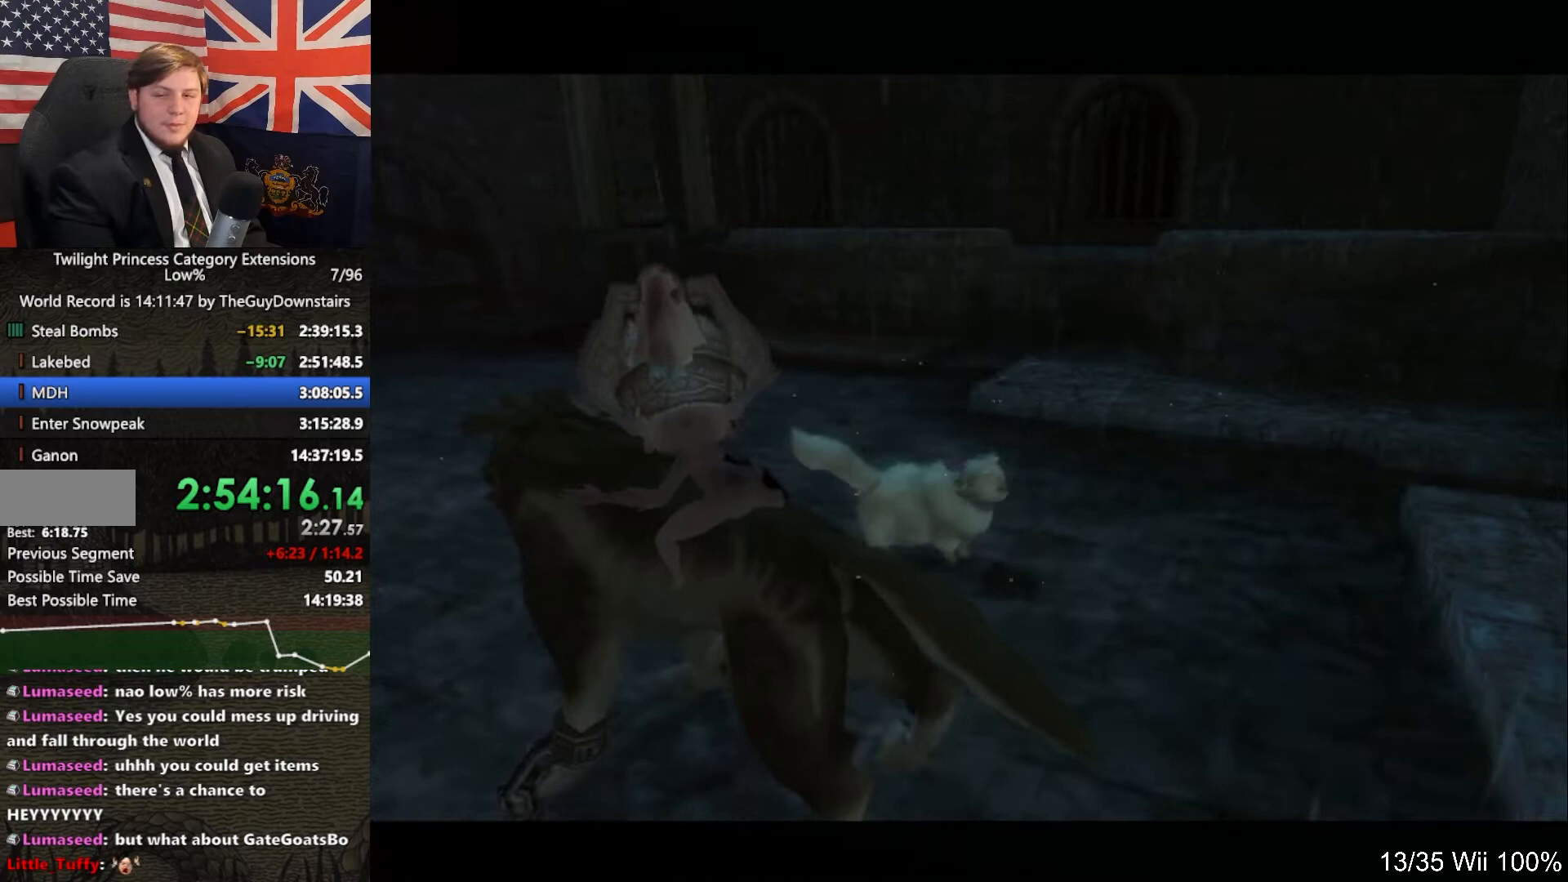
{"buttons": ["A"], "left_stick": "center", "right_stick": "center", "events": [[67, "B", "down"], [100, "A", "down"], [100, "B", "up"], [167, "A", "up"], [233, "B", "down"], [267, "A", "down"], [267, "B", "up"], [333, "A", "up"], [367, "B", "down"], [433, "A", "down"], [433, "B", "up"]]}
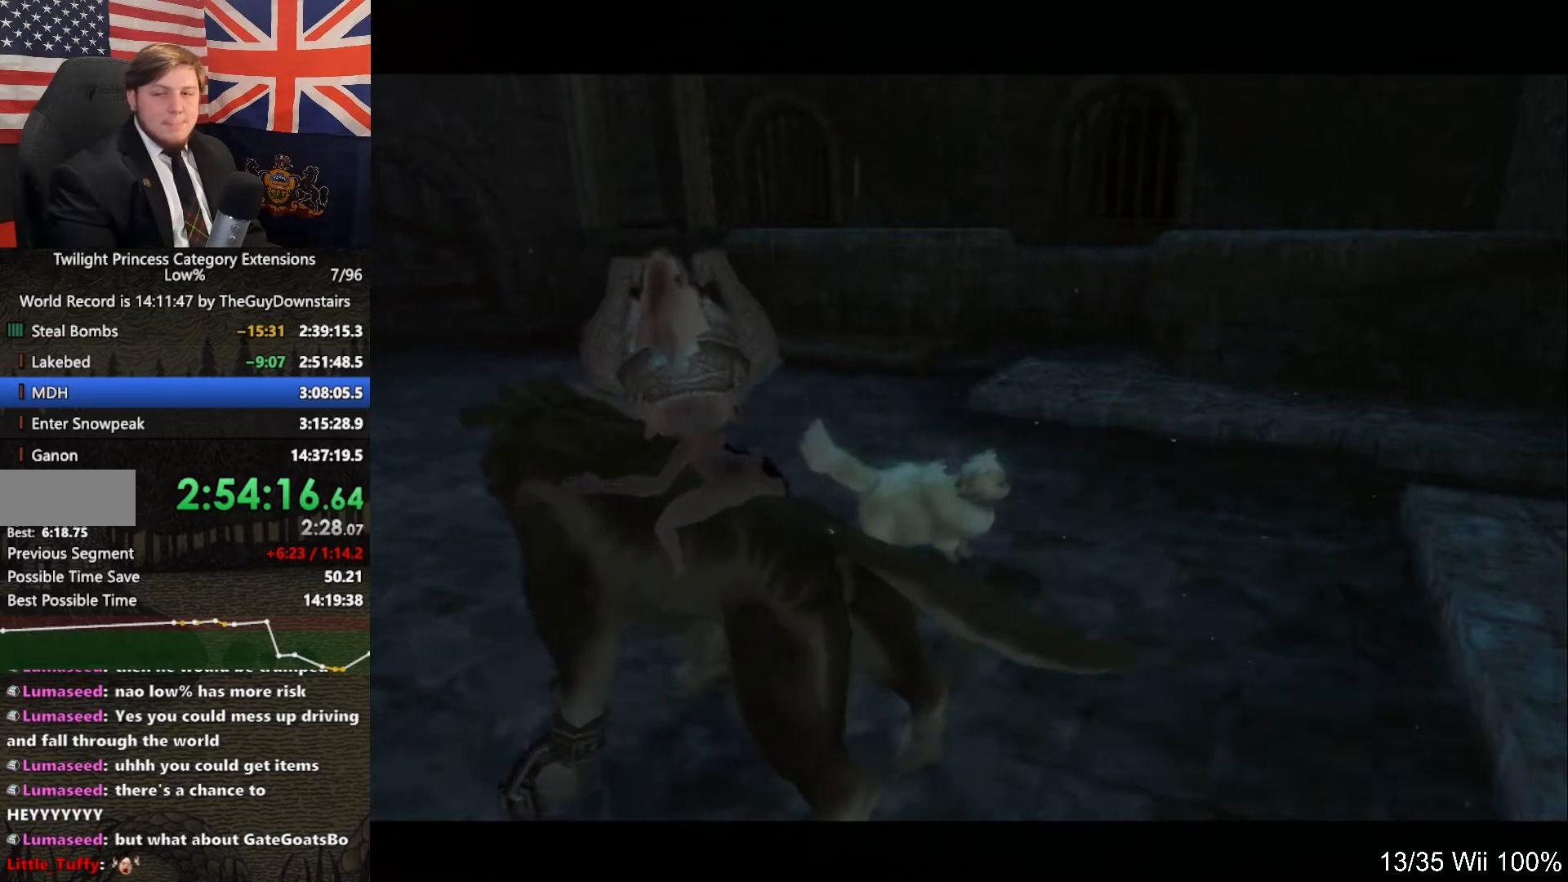
{"buttons": ["A"], "left_stick": "center", "right_stick": "center", "events": [[33, "A", "up"], [100, "B", "down"], [133, "A", "down"], [133, "B", "up"], [200, "A", "up"], [267, "B", "down"], [300, "A", "down"], [300, "B", "up"], [367, "A", "up"], [433, "B", "down"], [500, "A", "down"], [500, "B", "up"]]}
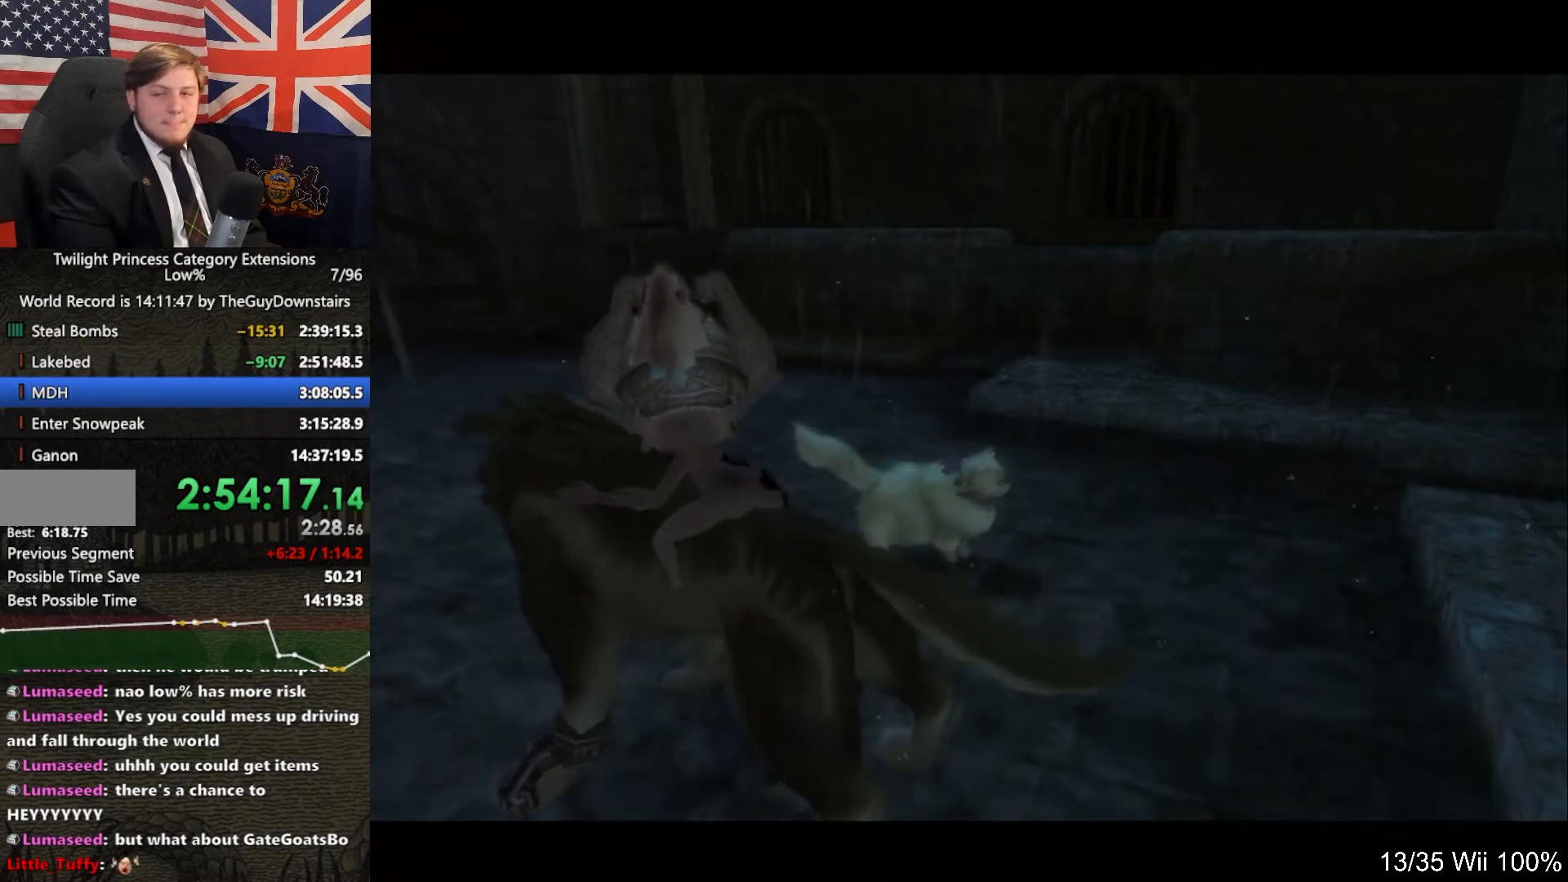
{"buttons": ["B"], "left_stick": "center", "right_stick": "center", "events": [[67, "A", "up"], [133, "B", "down"], [167, "A", "down"], [167, "B", "up"], [300, "A", "up"], [333, "B", "down"], [367, "A", "down"], [367, "B", "up"], [400, "A", "up"], [500, "B", "down"]]}